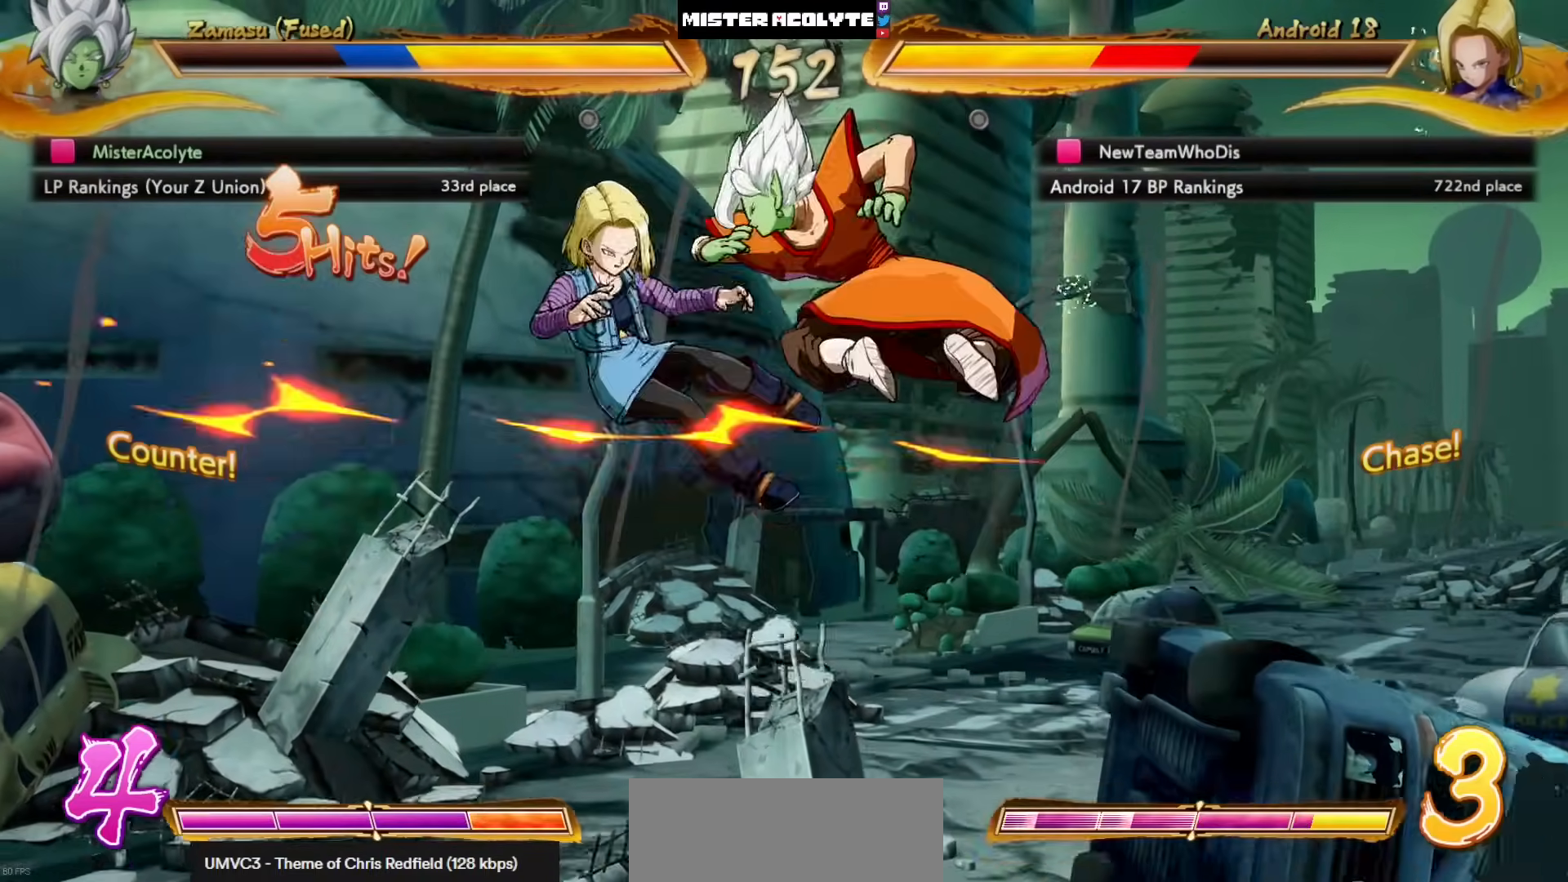
Gameplay with a controller (PlayStation layout); each line is a JSON object with the inputs held at the frame after it. "events" lists button and stick changes between this image and that frame as [ms after this image, input, new state], when the widget could be followed in between. Not read: DPAD_DOWN DPAD_RIGHT DPAD_UP L1 L2 R3 SELECT START right_stick.
{"buttons": ["CROSS"], "left_stick": "center", "events": [[117, "CROSS", "down"]]}
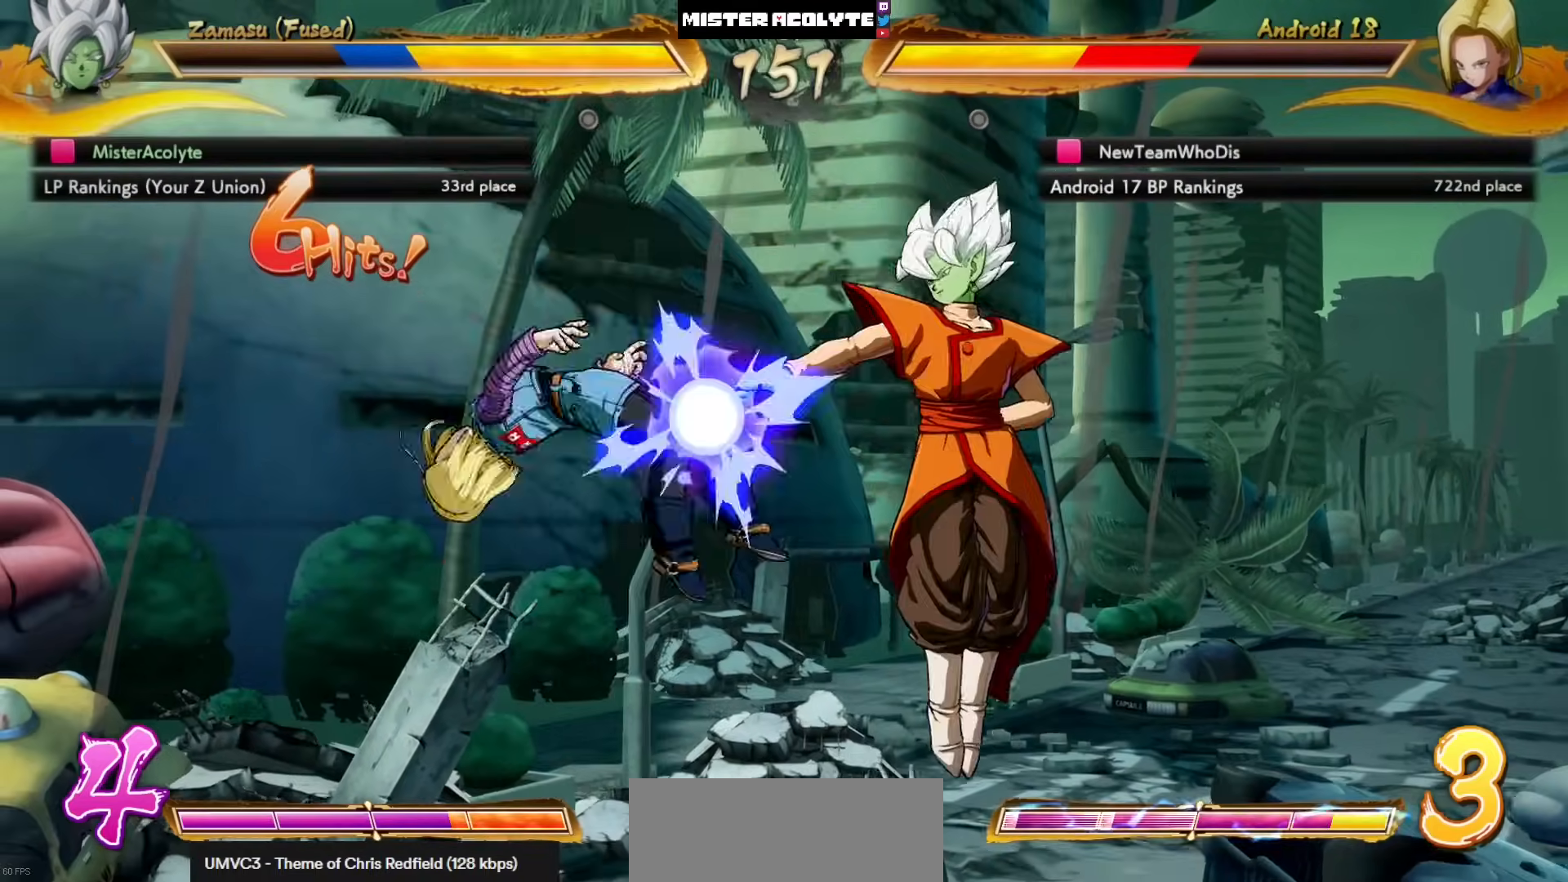
{"buttons": [], "left_stick": "center", "events": [[217, "CROSS", "up"], [250, "DPAD_LEFT", "down"], [283, "SQUARE", "down"], [417, "DPAD_LEFT", "up"], [450, "SQUARE", "up"]]}
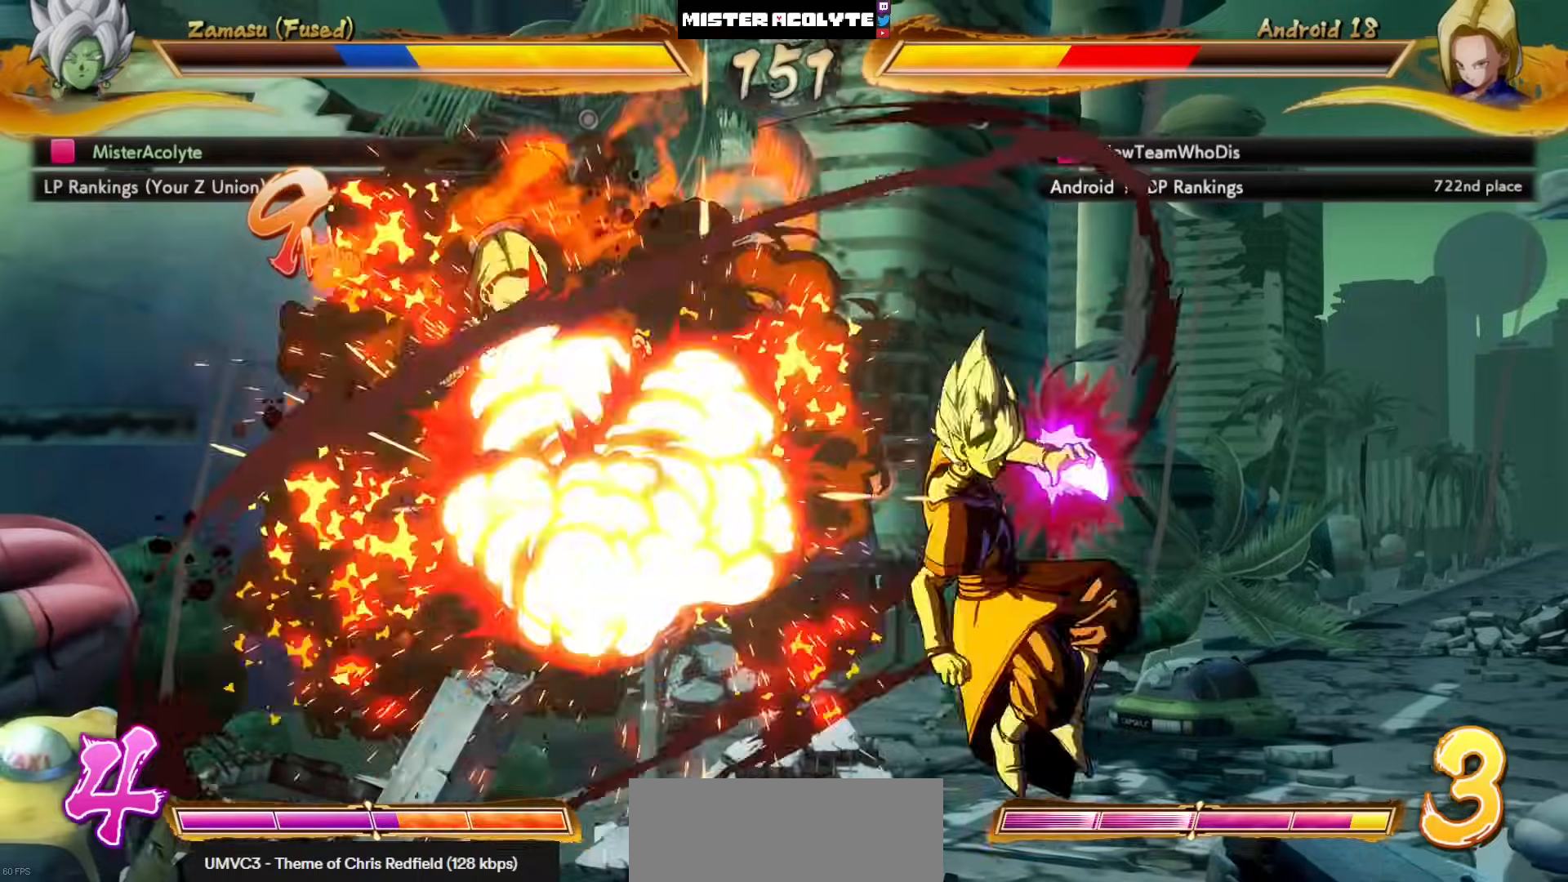
{"buttons": [], "left_stick": "center", "events": [[183, "CIRCLE", "down"], [183, "TRIANGLE", "down"], [450, "CIRCLE", "up"], [450, "TRIANGLE", "up"]]}
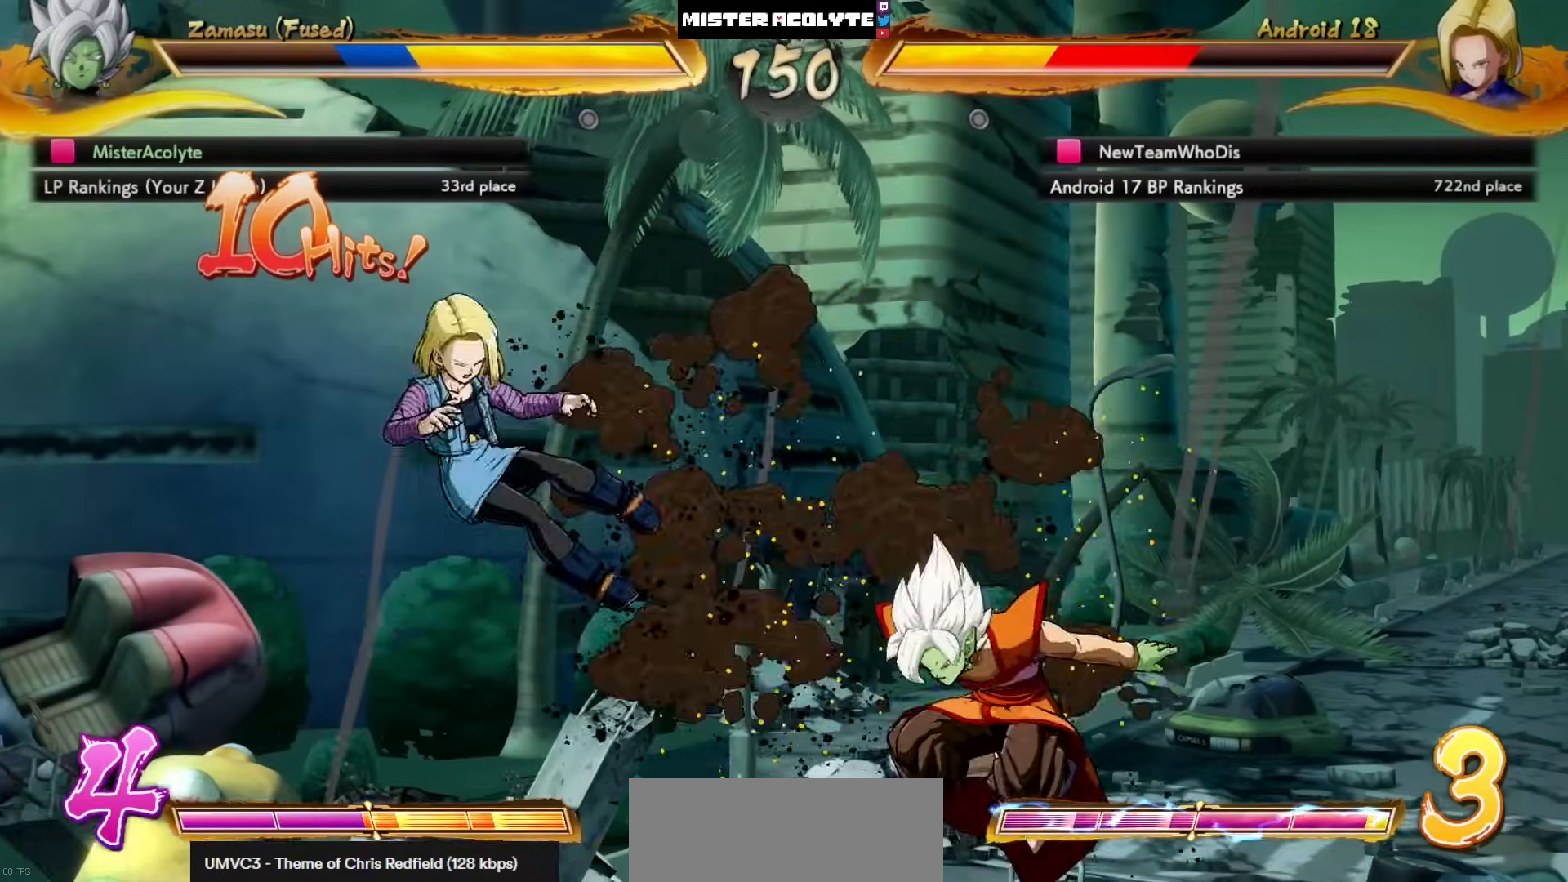
{"buttons": ["DPAD_LEFT"], "left_stick": "center", "events": [[450, "DPAD_LEFT", "down"]]}
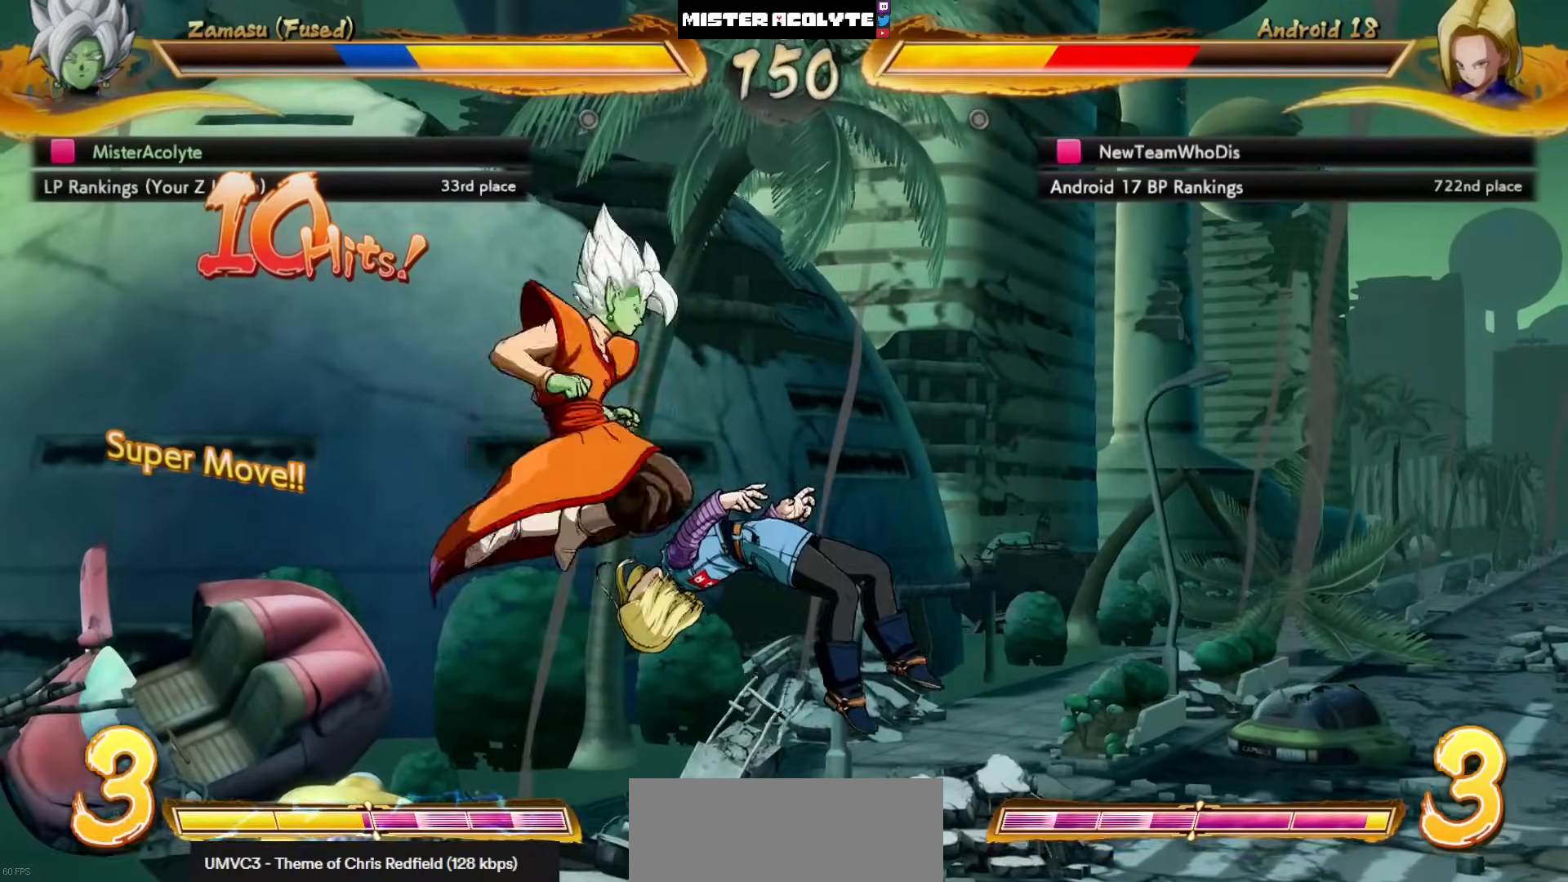
{"buttons": [], "left_stick": "center", "events": [[17, "CROSS", "down"], [50, "CROSS", "up"], [50, "DPAD_LEFT", "up"], [117, "CROSS", "down"], [317, "CROSS", "up"]]}
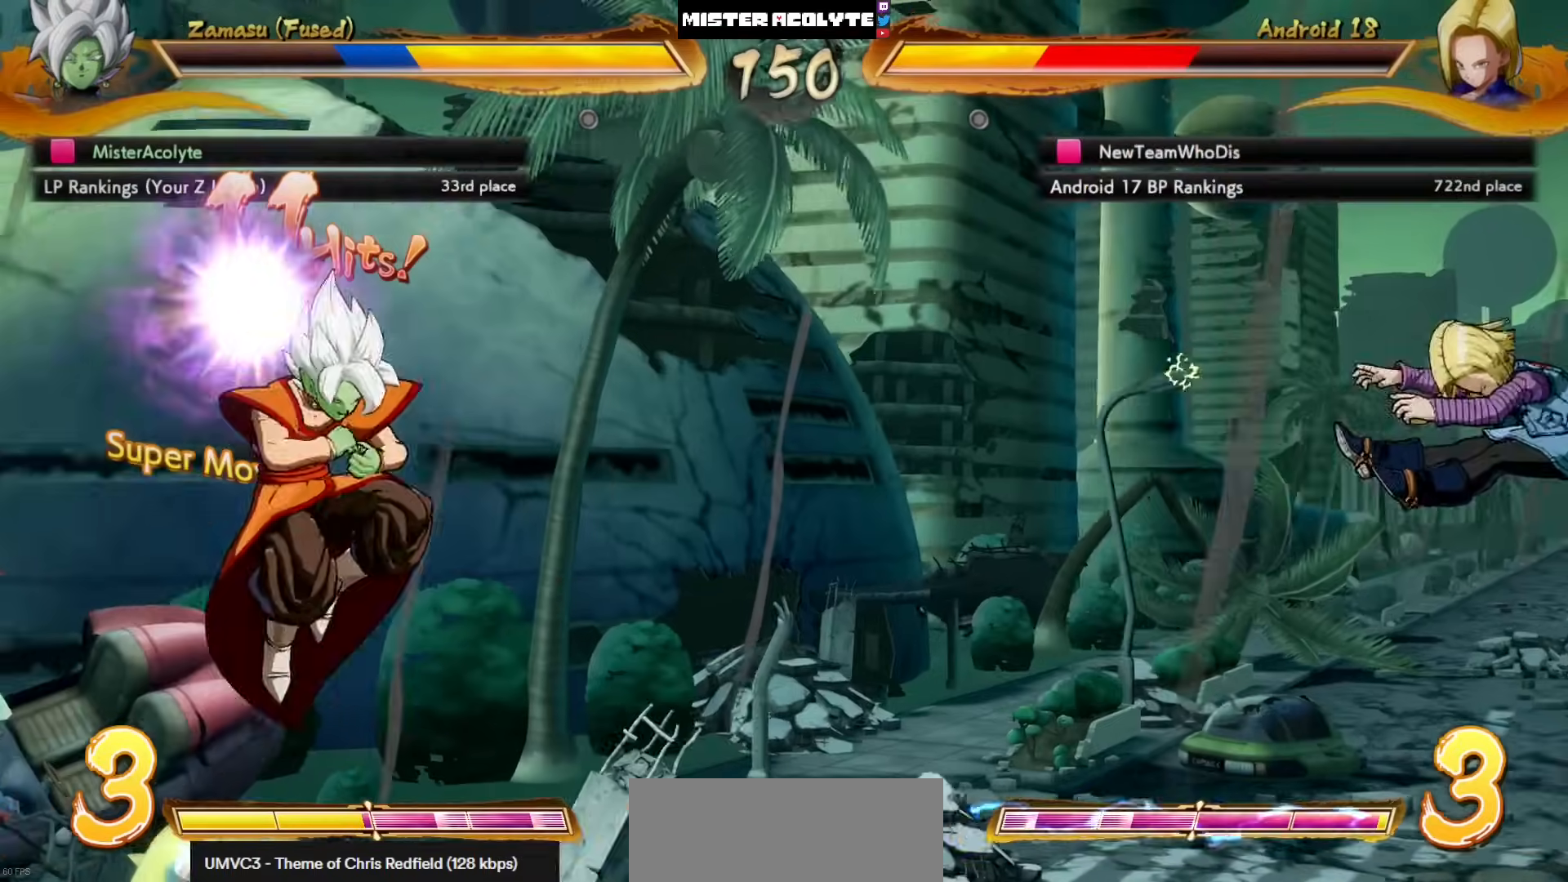
{"buttons": ["CROSS", "CIRCLE"], "left_stick": "center", "events": [[17, "TRIANGLE", "down"], [83, "TRIANGLE", "up"], [150, "TRIANGLE", "down"], [350, "TRIANGLE", "up"], [483, "CIRCLE", "down"], [483, "CROSS", "down"]]}
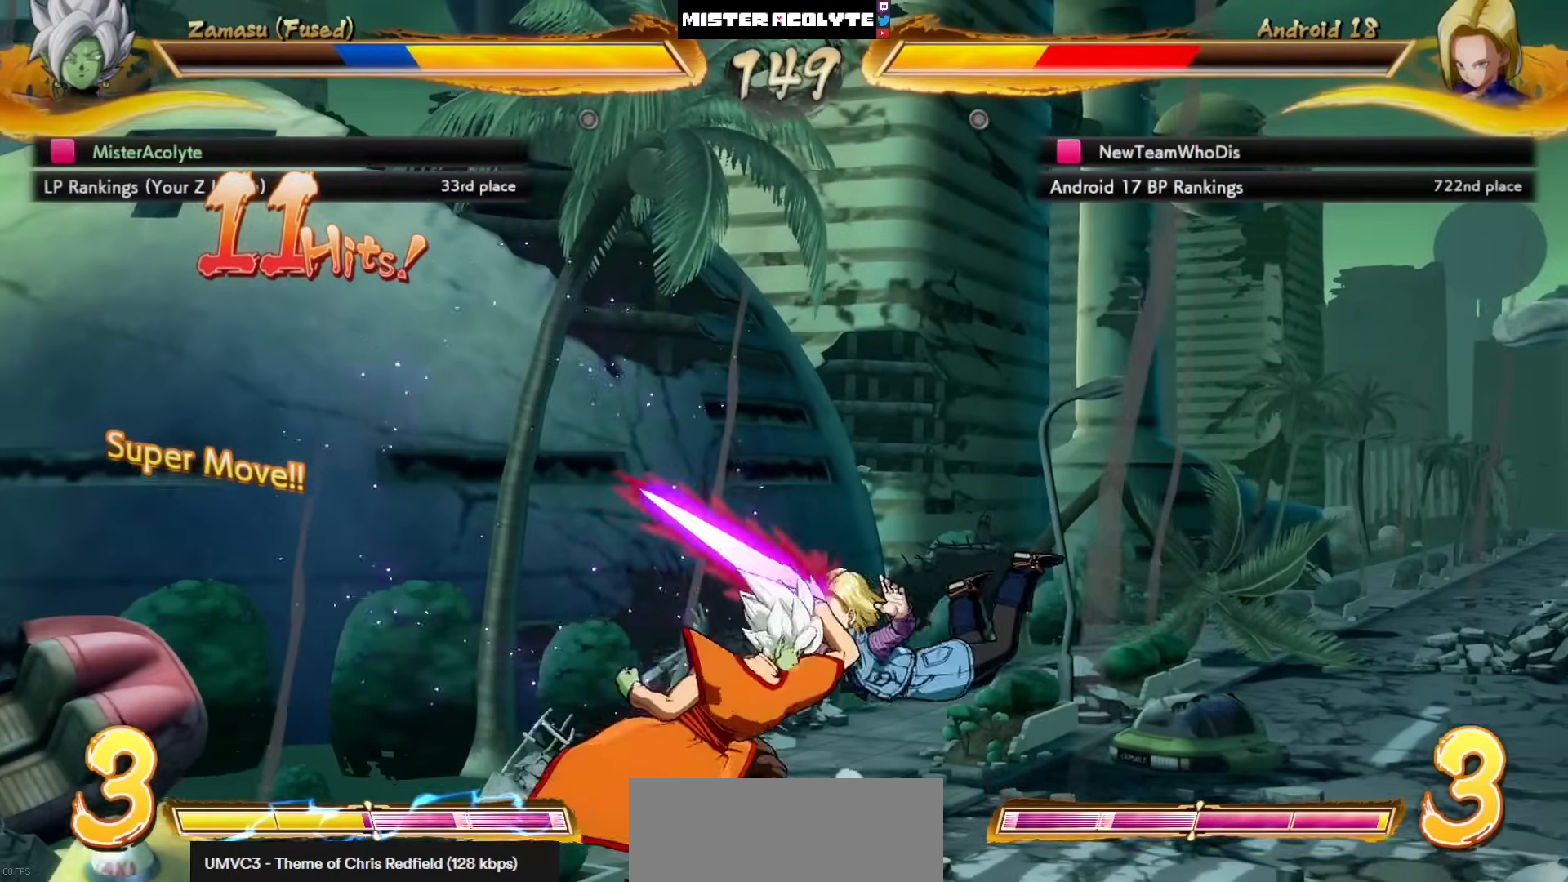
{"buttons": [], "left_stick": "center", "events": [[317, "CIRCLE", "up"], [317, "CROSS", "up"]]}
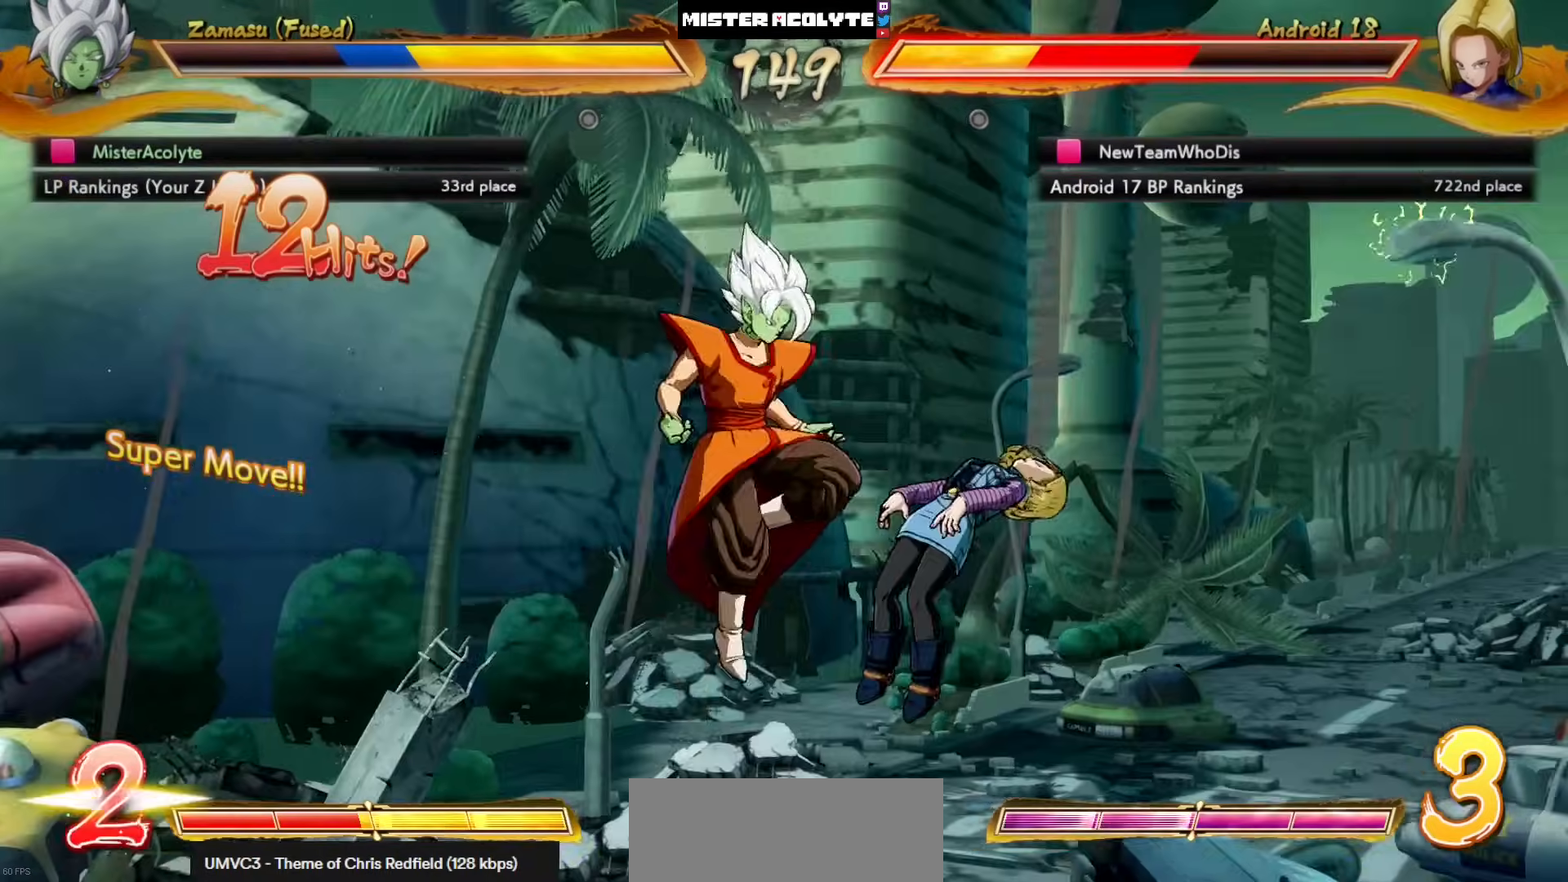
{"buttons": [], "left_stick": "center", "events": [[150, "SQUARE", "down"], [317, "SQUARE", "up"], [350, "SQUARE", "down"], [483, "SQUARE", "up"]]}
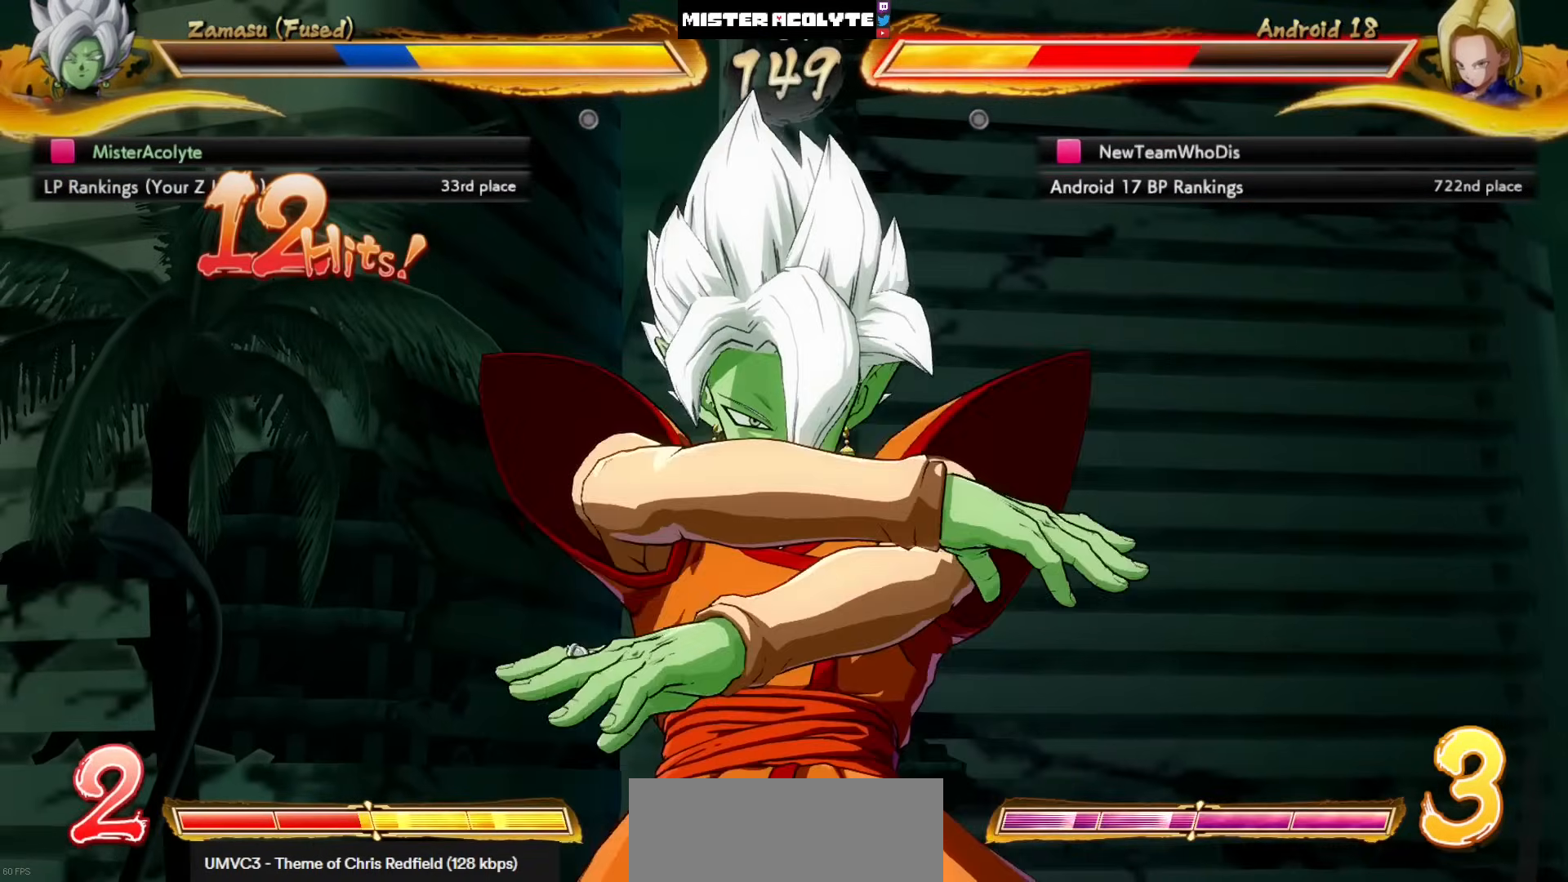
{"buttons": ["SQUARE"], "left_stick": "center", "events": [[83, "SQUARE", "down"], [183, "SQUARE", "up"], [250, "SQUARE", "down"], [383, "SQUARE", "up"], [450, "SQUARE", "down"]]}
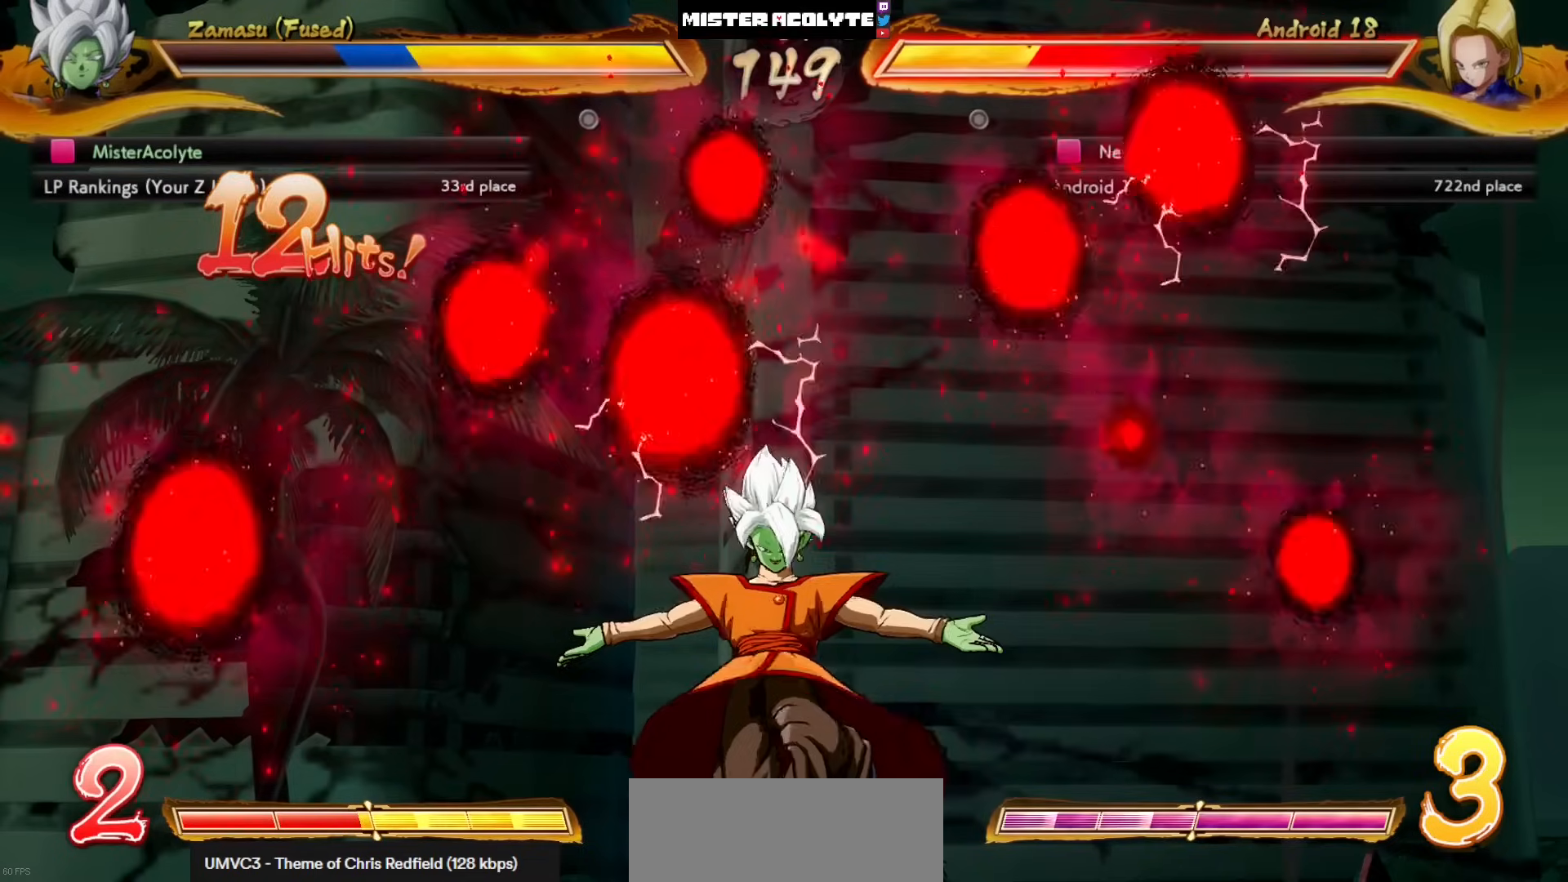
{"buttons": ["SQUARE"], "left_stick": "center", "events": [[217, "SQUARE", "up"], [283, "SQUARE", "down"]]}
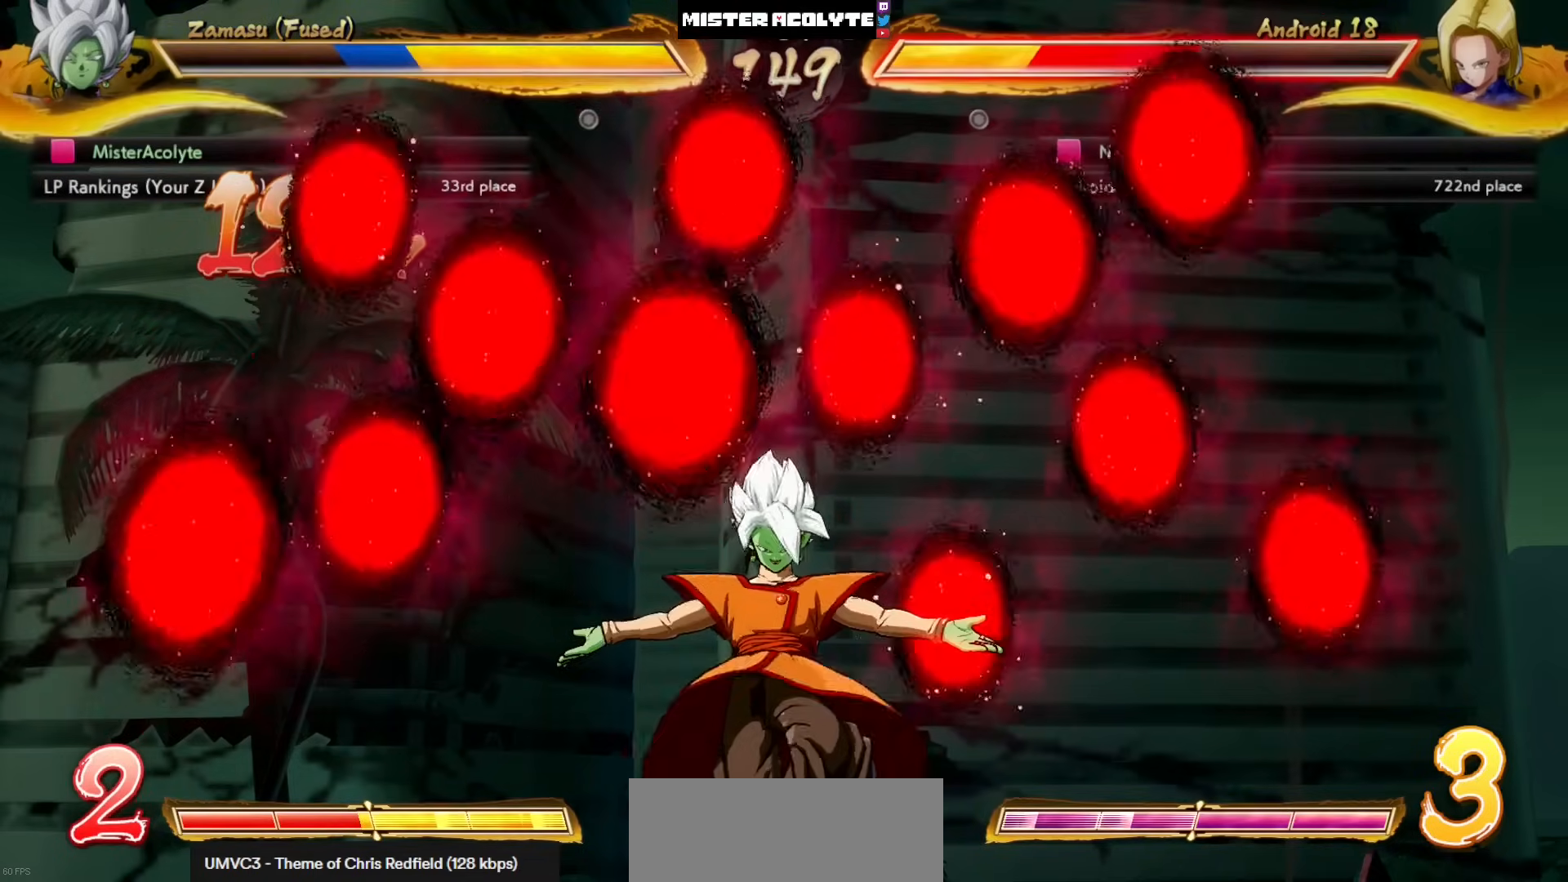
{"buttons": [], "left_stick": "center", "events": [[50, "SQUARE", "up"], [117, "SQUARE", "down"], [350, "SQUARE", "up"]]}
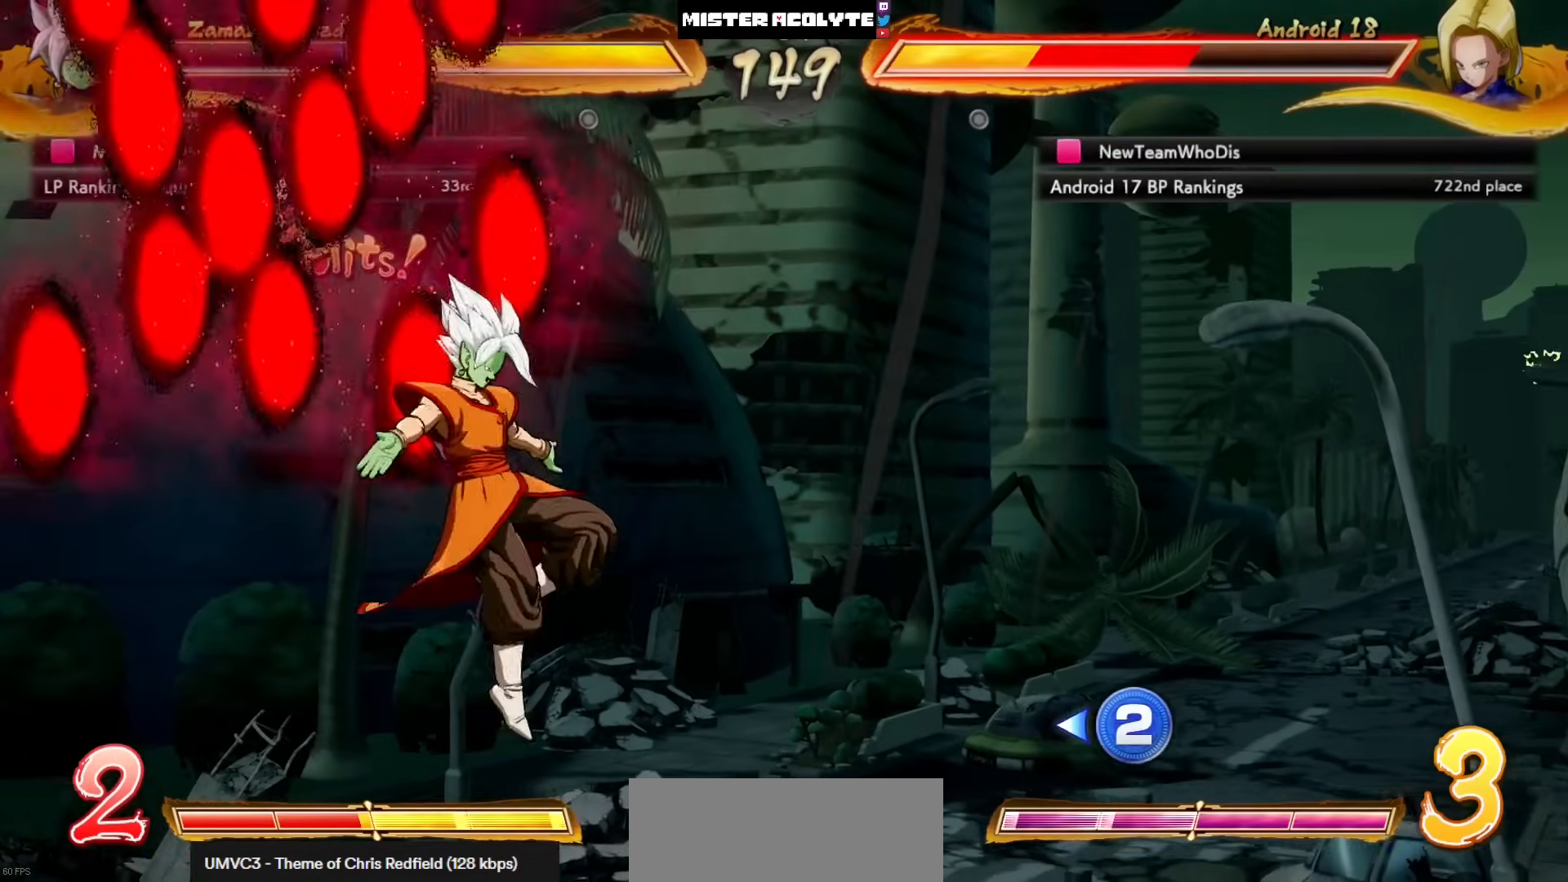
{"buttons": [], "left_stick": "center", "events": []}
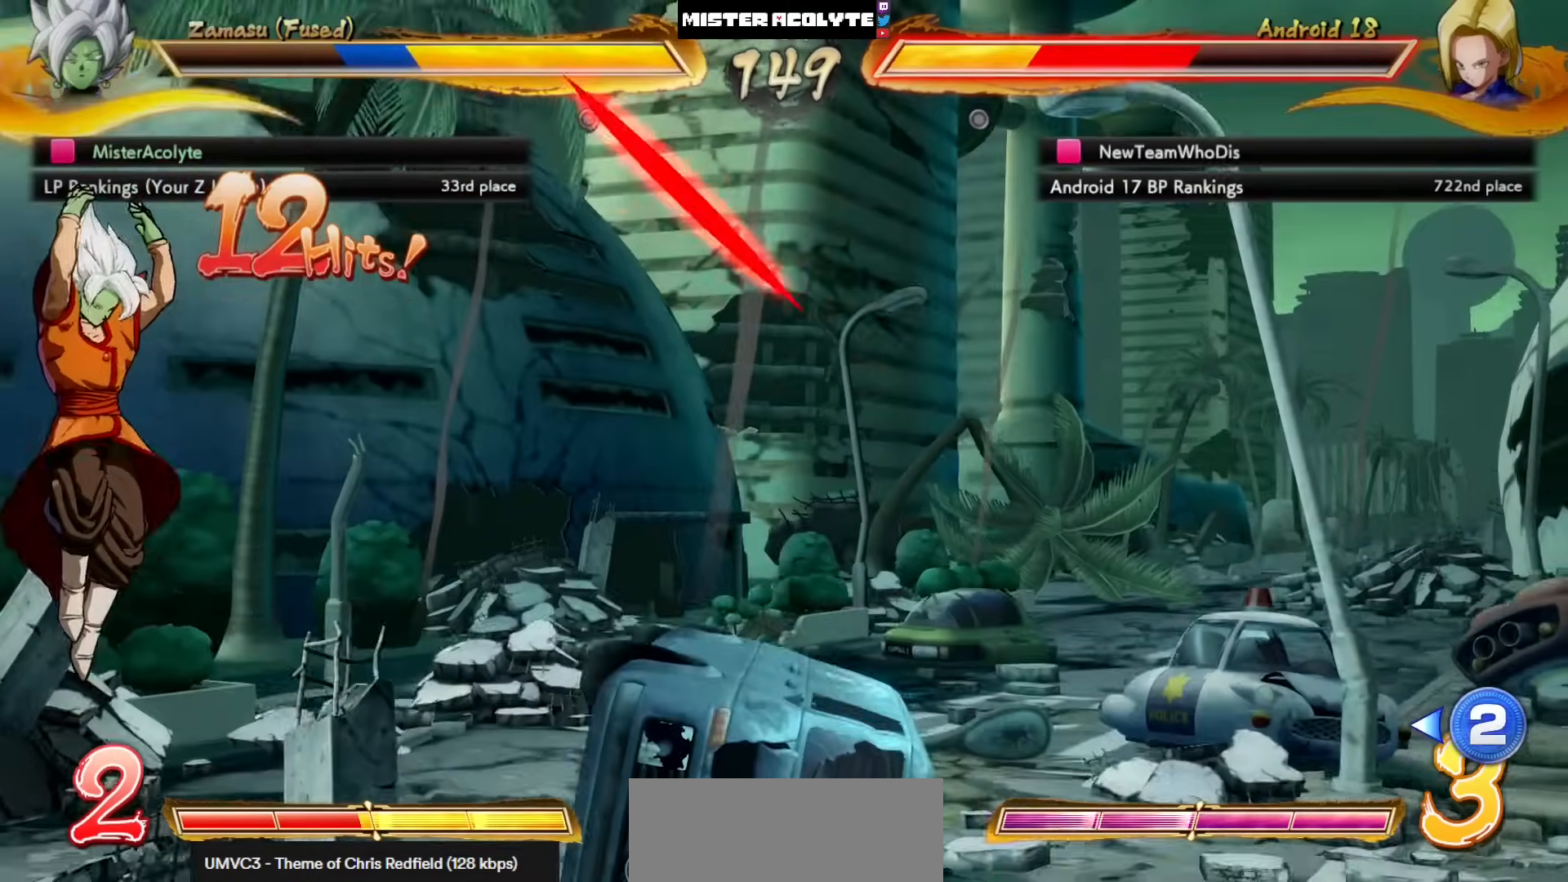
{"buttons": [], "left_stick": "center", "events": []}
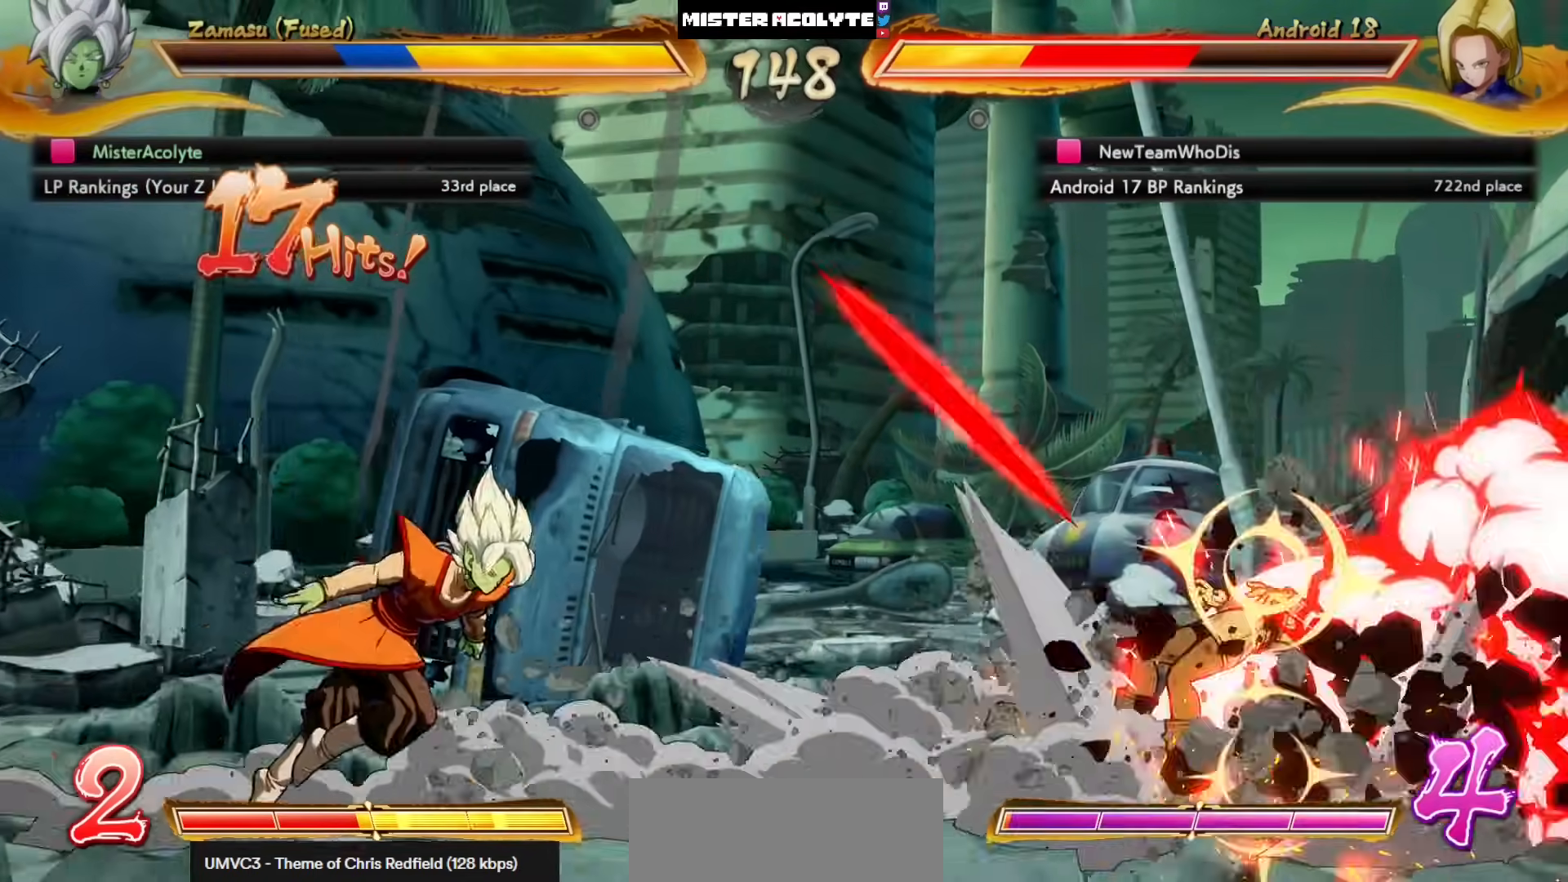
{"buttons": [], "left_stick": "center", "events": [[117, "DPAD_LEFT", "down"], [183, "TRIANGLE", "down"], [217, "DPAD_LEFT", "up"], [317, "TRIANGLE", "up"]]}
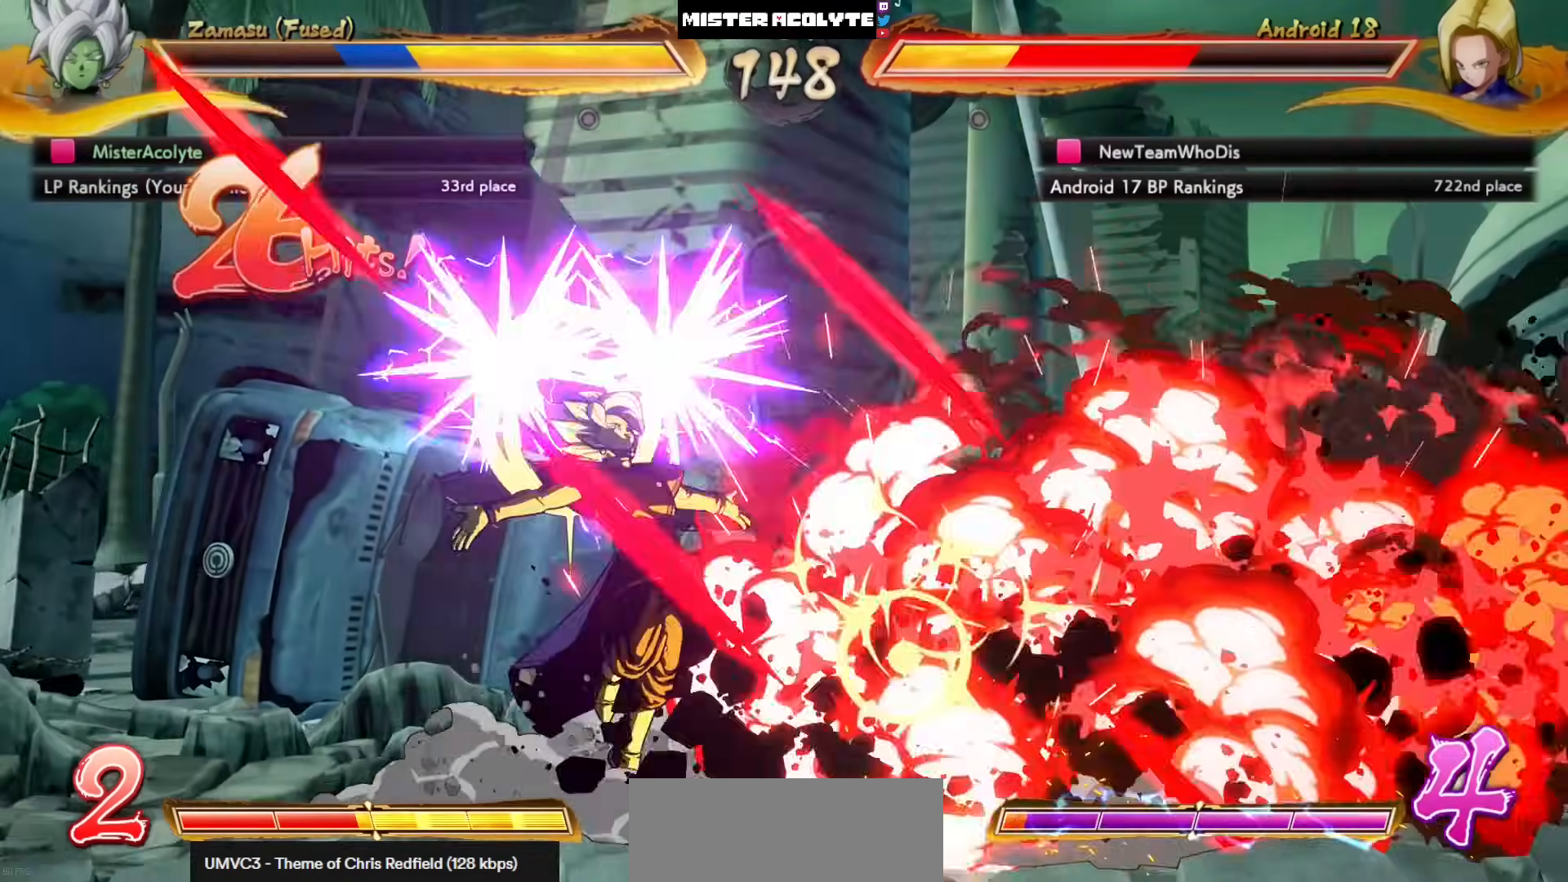
{"buttons": ["SQUARE"], "left_stick": "center", "events": [[217, "SQUARE", "down"], [283, "SQUARE", "up"], [350, "SQUARE", "down"], [450, "SQUARE", "up"], [483, "SQUARE", "down"]]}
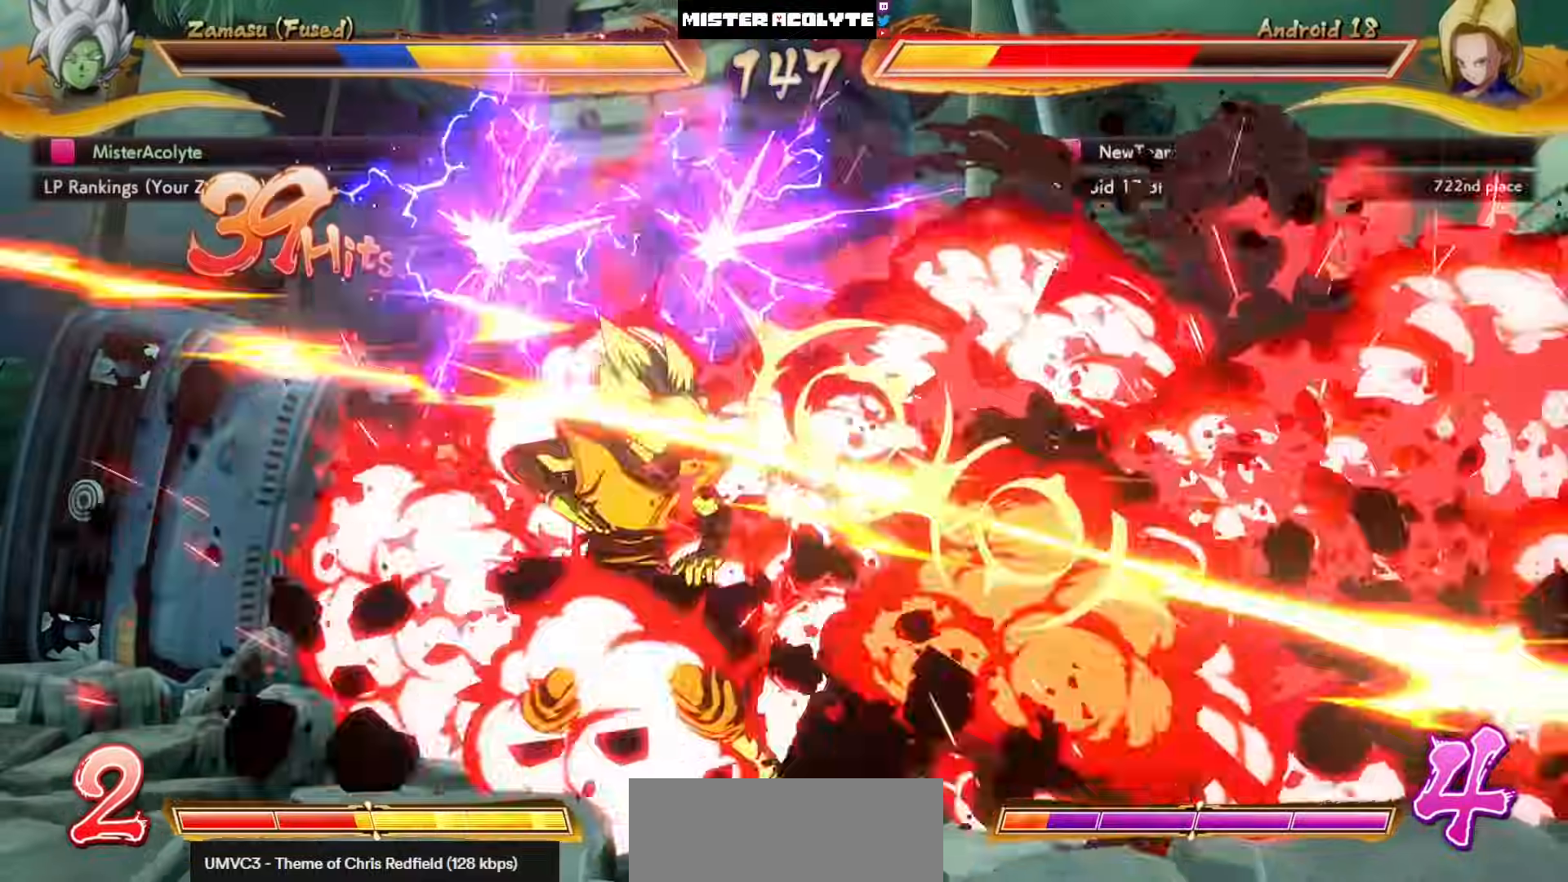
{"buttons": [], "left_stick": "center", "events": [[83, "SQUARE", "up"], [117, "SQUARE", "down"], [183, "SQUARE", "up"], [217, "SQUARE", "down"], [450, "SQUARE", "up"]]}
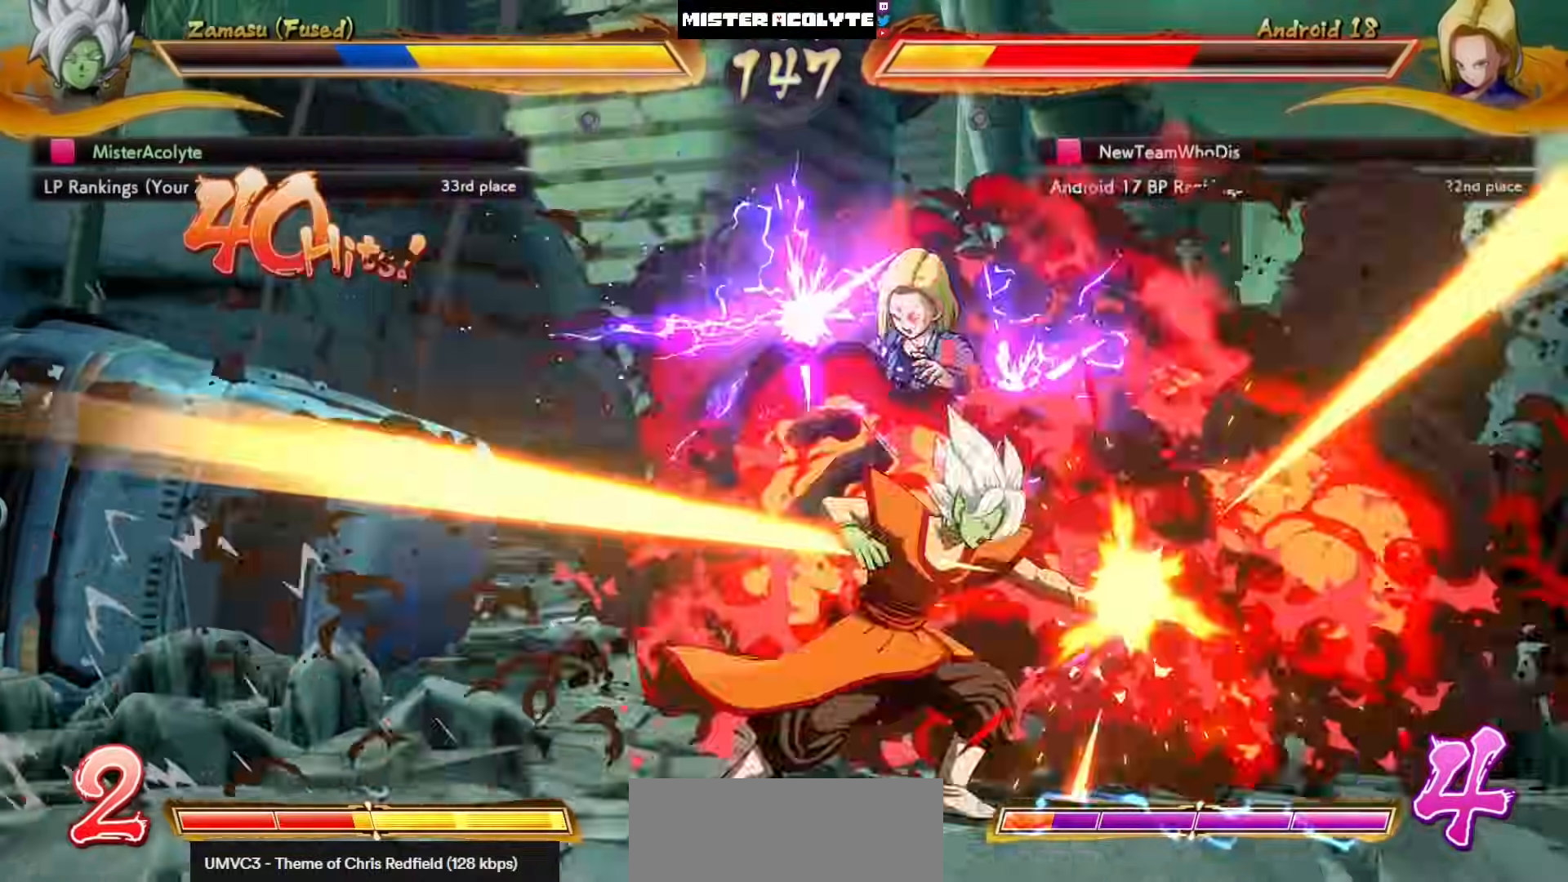
{"buttons": [], "left_stick": "center", "events": []}
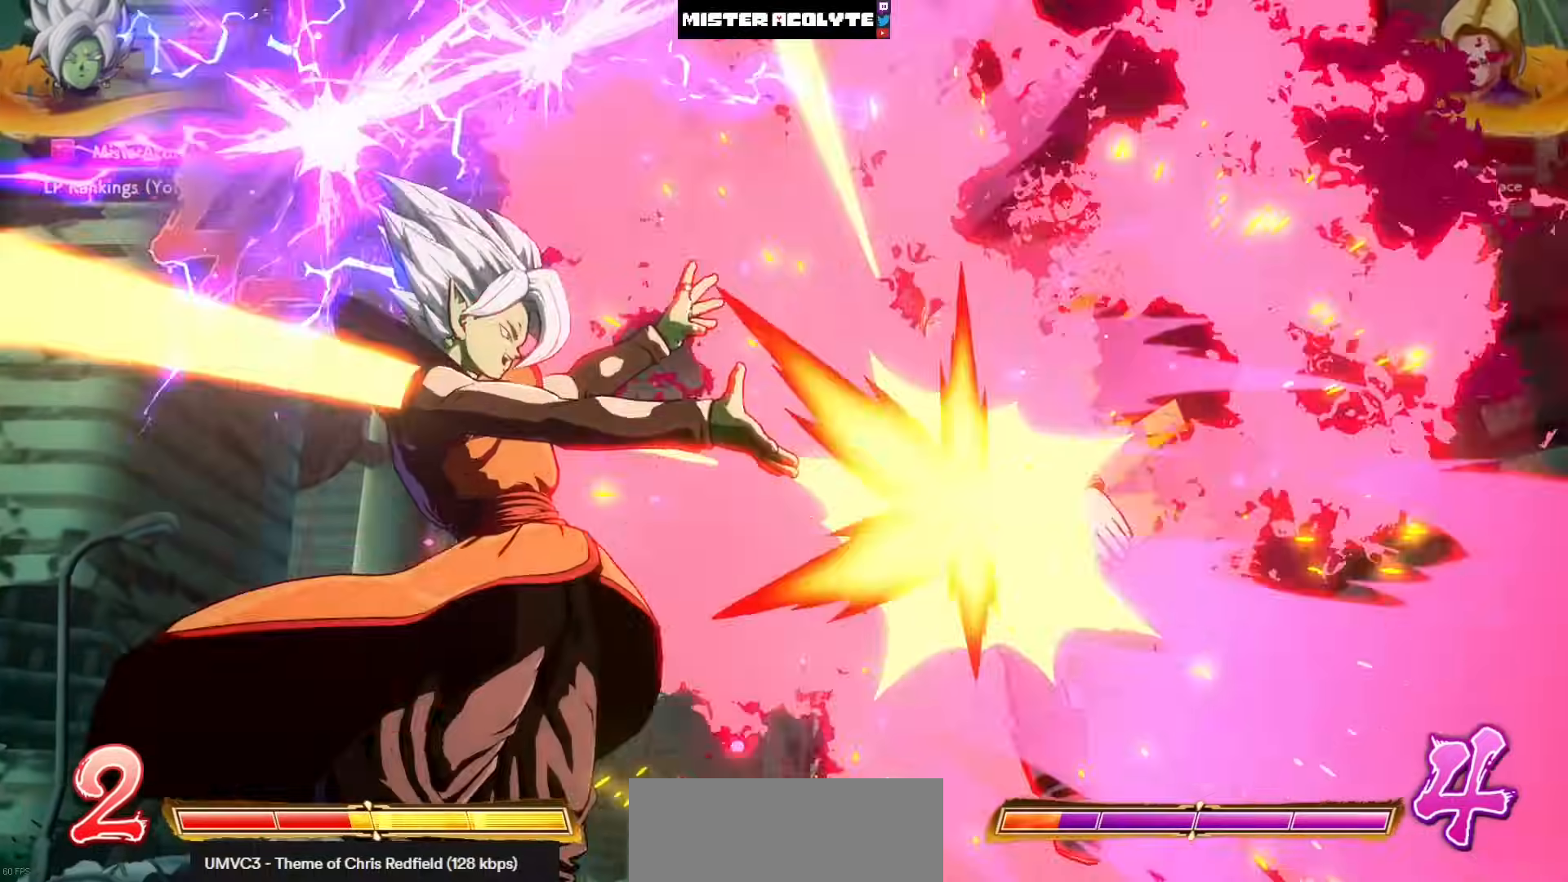
{"buttons": [], "left_stick": "center", "events": []}
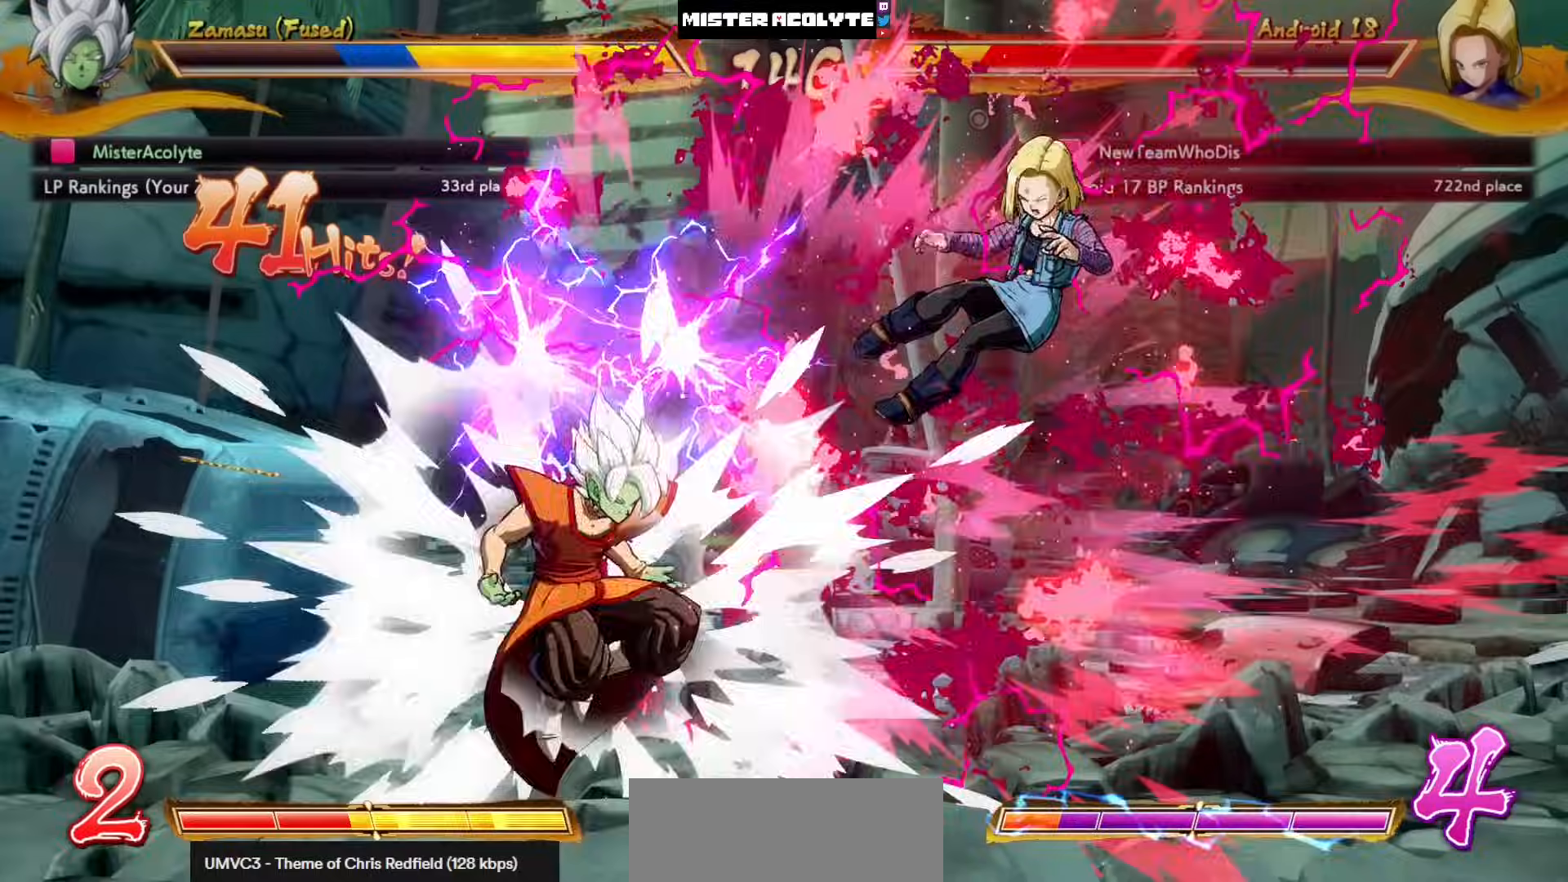
{"buttons": ["SQUARE"], "left_stick": "center", "events": [[383, "SQUARE", "down"]]}
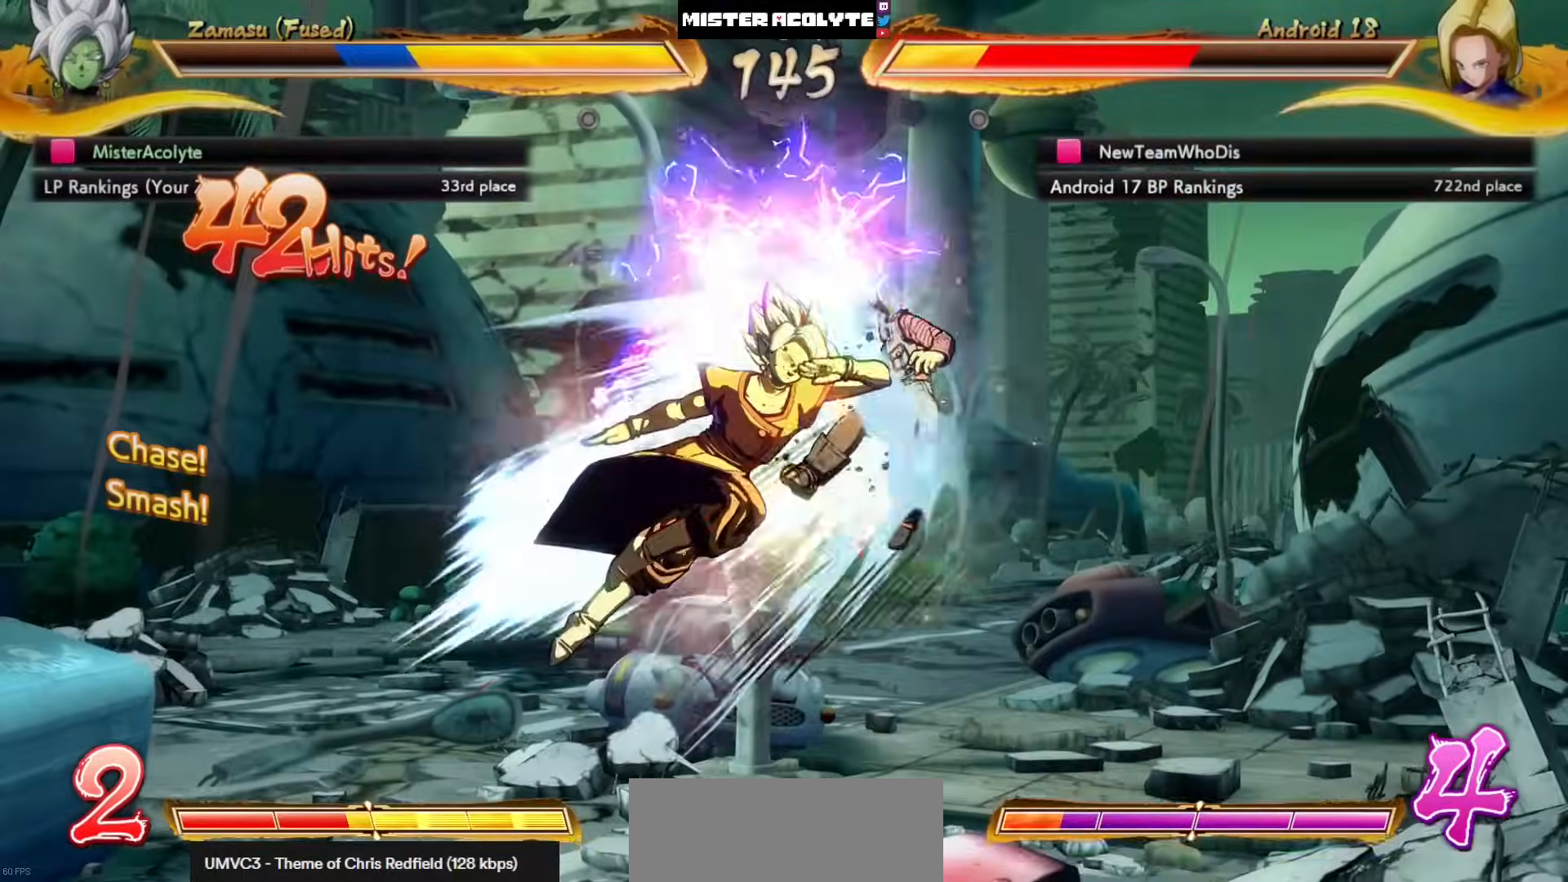
{"buttons": [], "left_stick": "center", "events": [[83, "SQUARE", "up"], [217, "TRIANGLE", "down"], [350, "TRIANGLE", "up"]]}
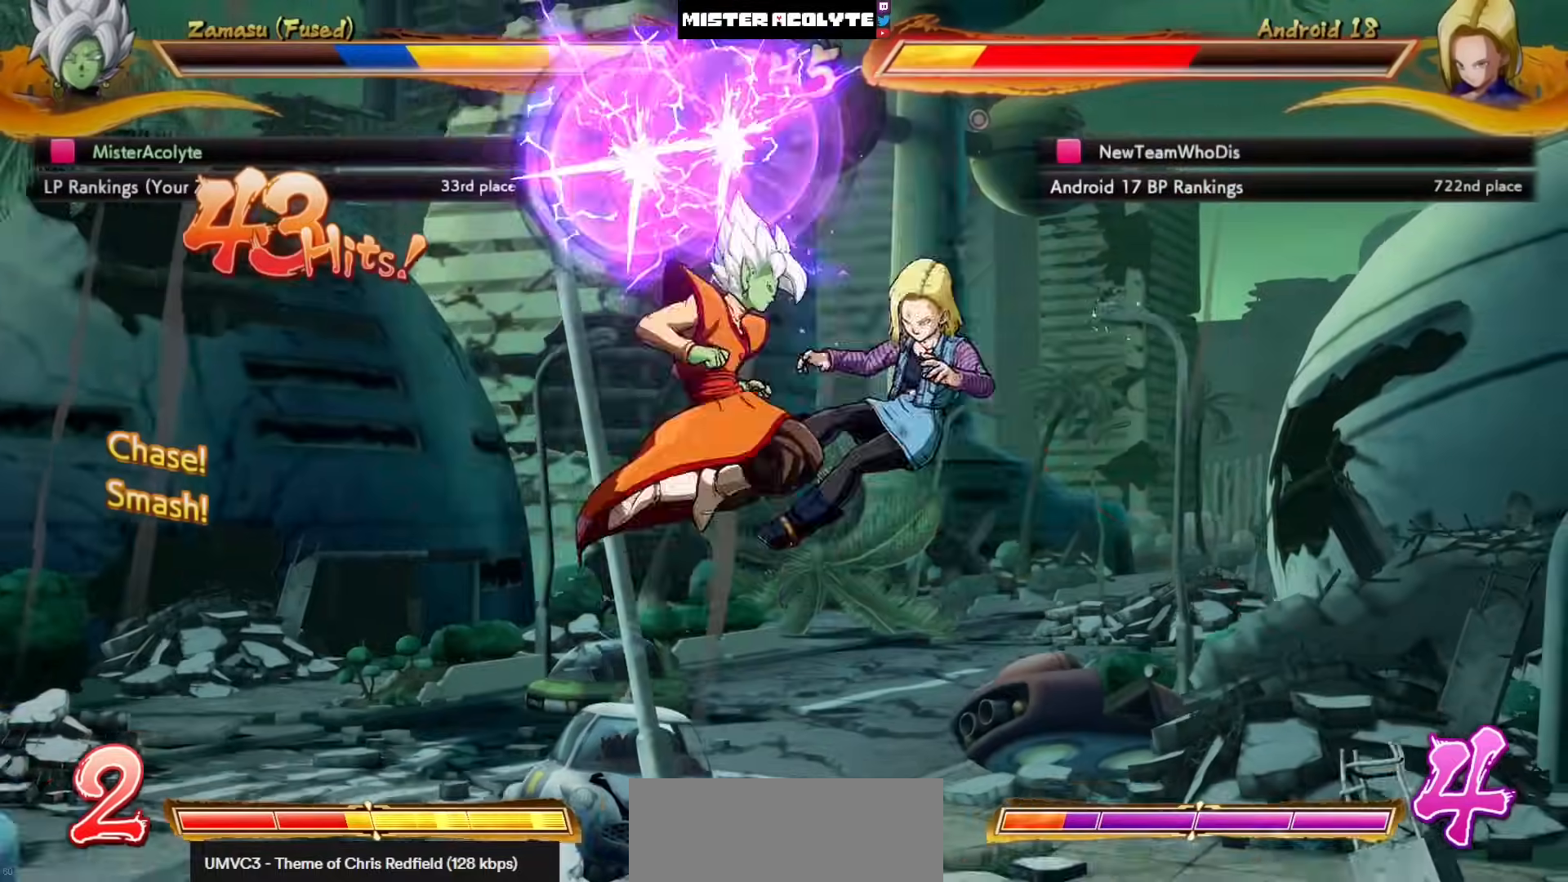
{"buttons": ["SQUARE"], "left_stick": "center", "events": [[117, "TRIANGLE", "down"], [183, "SQUARE", "down"], [250, "SQUARE", "up"], [250, "TRIANGLE", "up"], [350, "SQUARE", "down"]]}
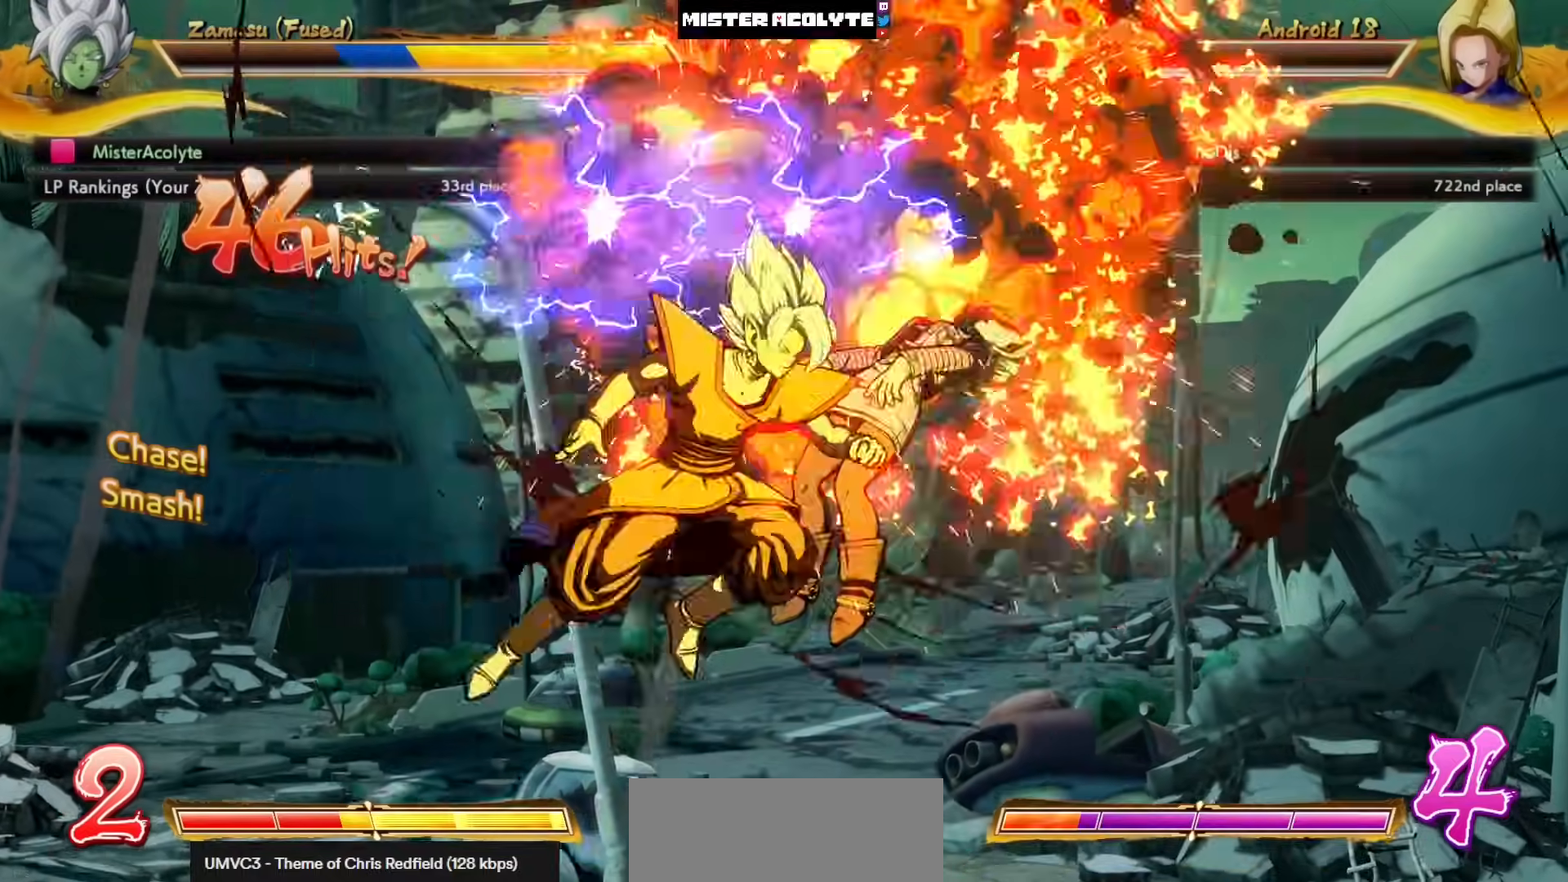
{"buttons": ["SQUARE"], "left_stick": "up-right", "events": [[217, "left_stick", "right"], [350, "left_stick", "center"], [483, "left_stick", "up-right"]]}
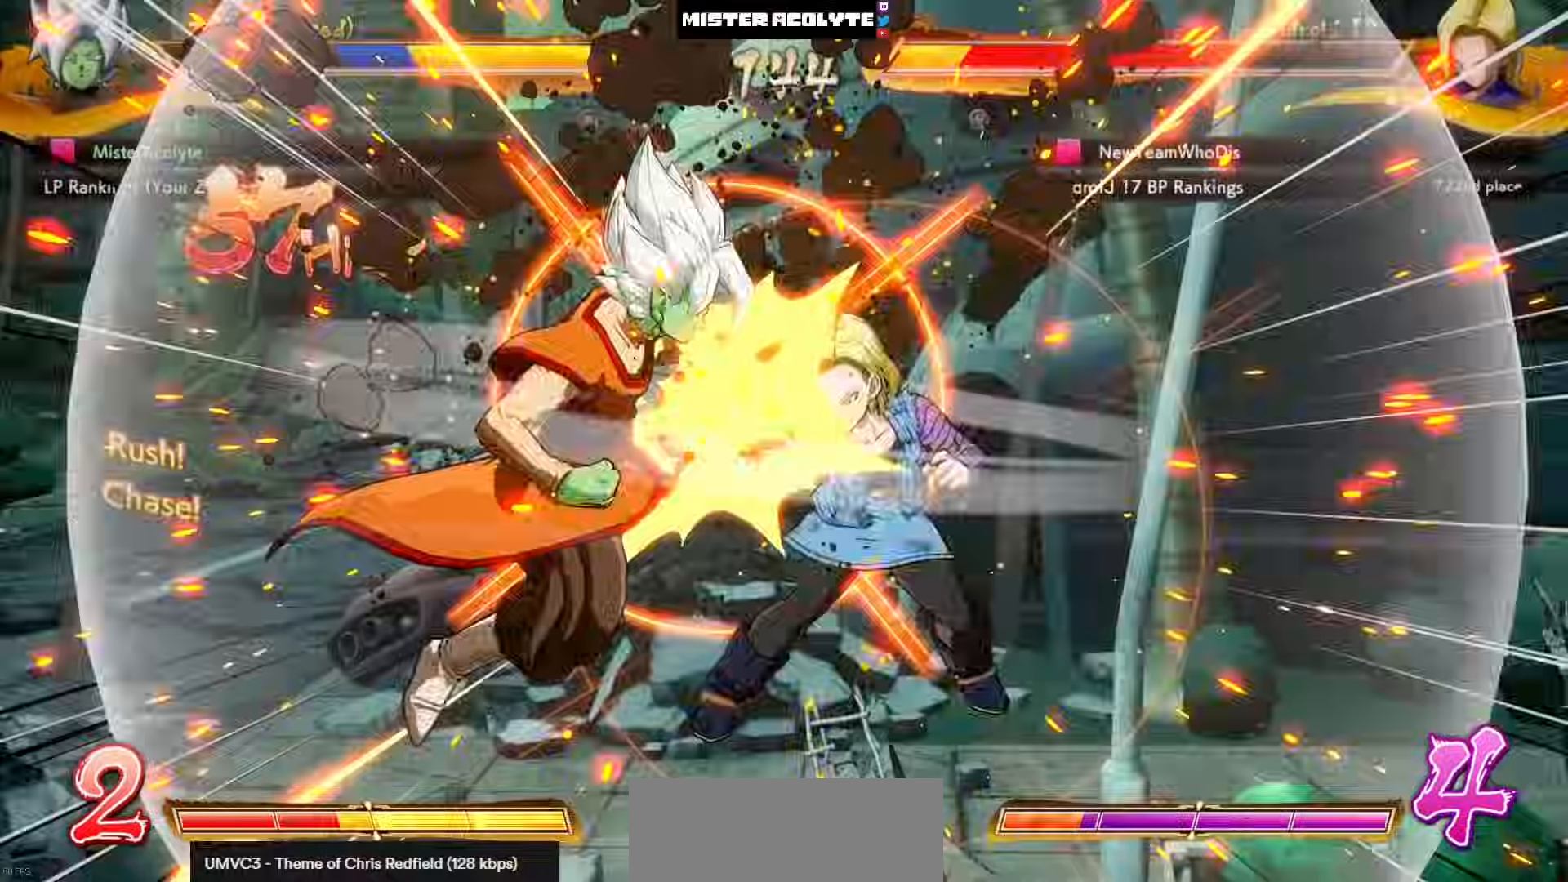
{"buttons": ["SQUARE"], "left_stick": "center", "events": [[167, "left_stick", "center"]]}
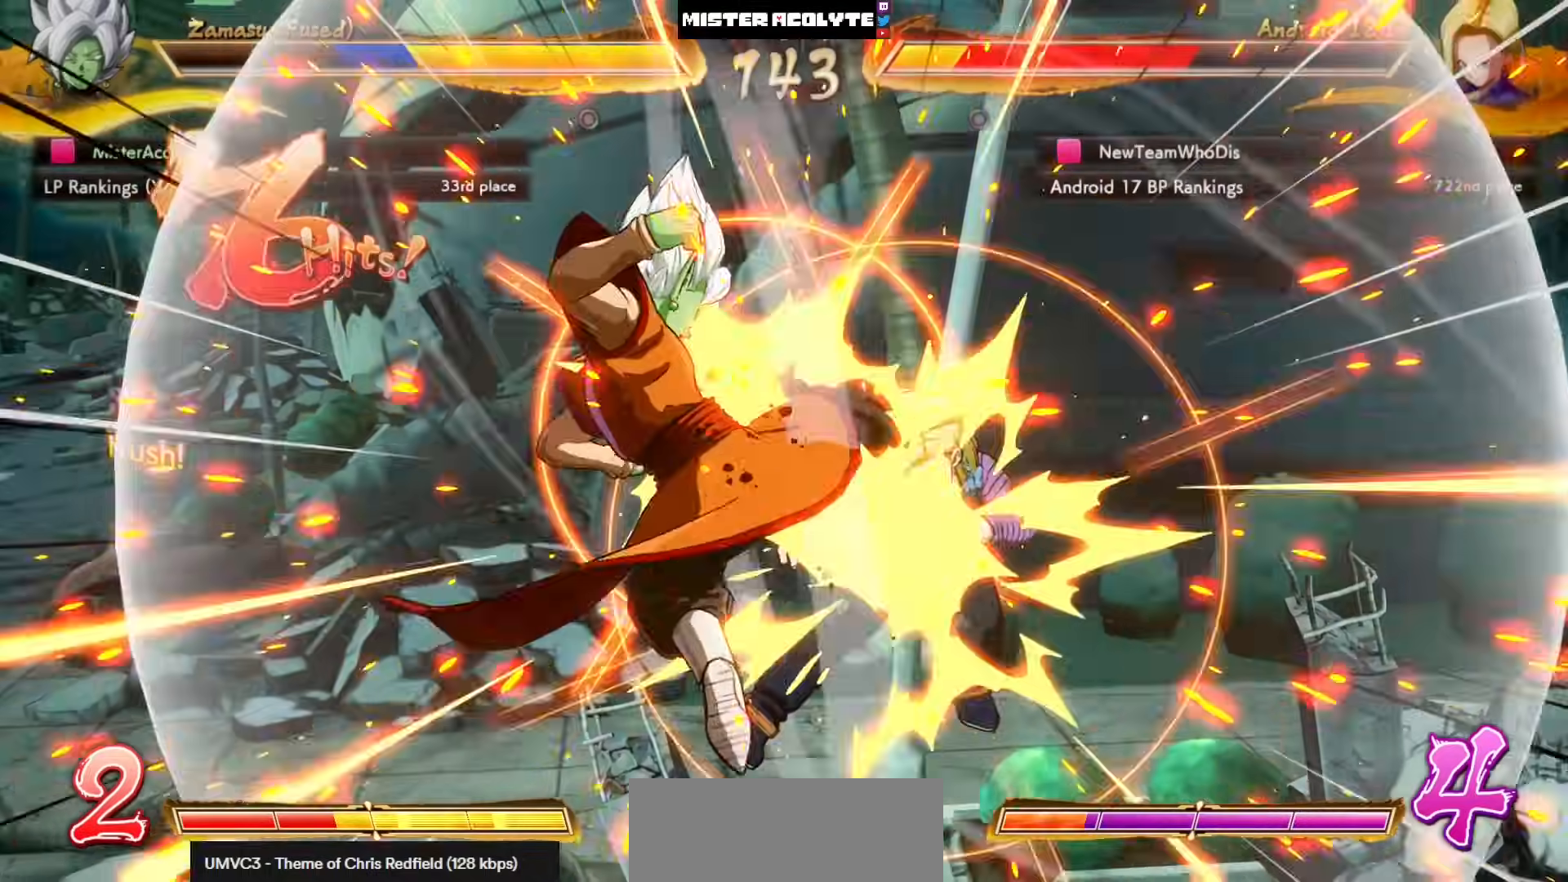
{"buttons": [], "left_stick": "center", "events": [[483, "SQUARE", "up"]]}
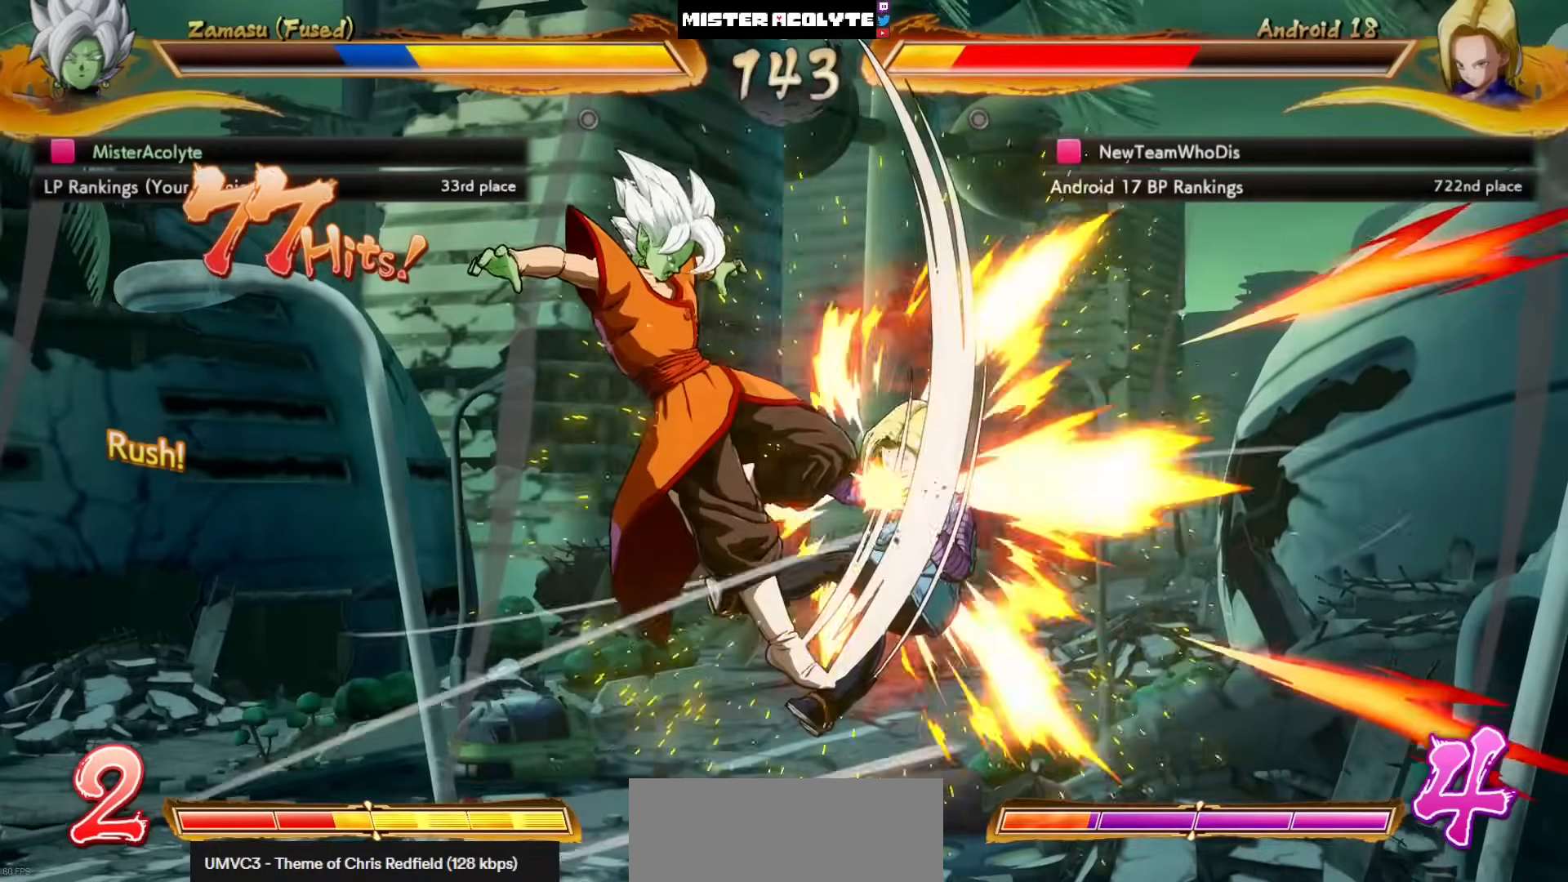
{"buttons": ["DPAD_LEFT"], "left_stick": "center", "events": [[267, "CIRCLE", "down"], [267, "CROSS", "down"], [400, "DPAD_LEFT", "down"], [417, "CIRCLE", "up"], [417, "CROSS", "up"]]}
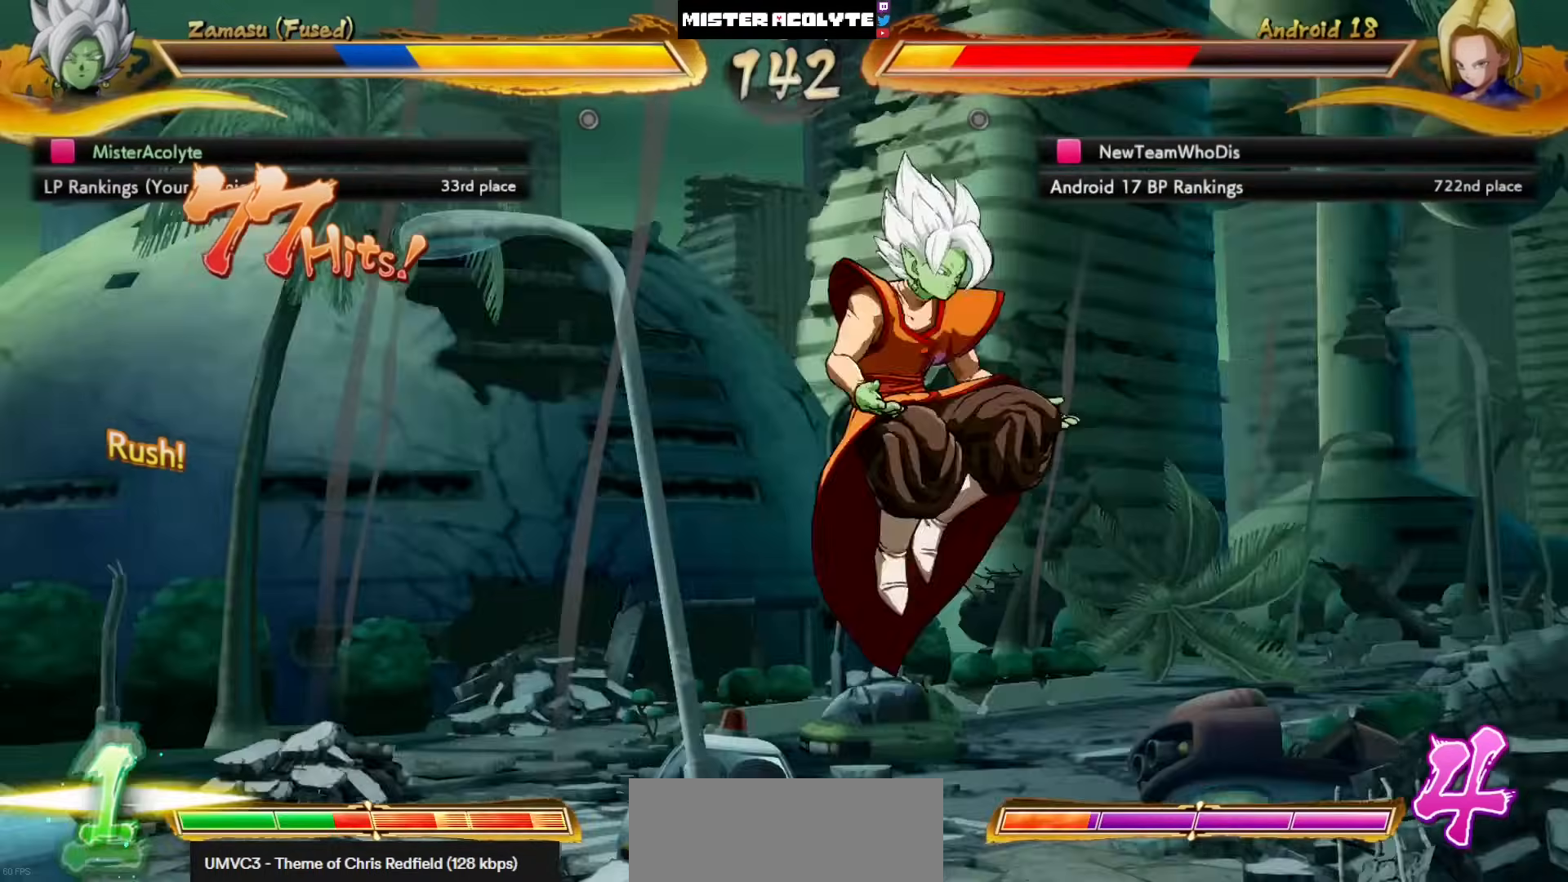
{"buttons": ["DPAD_LEFT"], "left_stick": "center", "events": []}
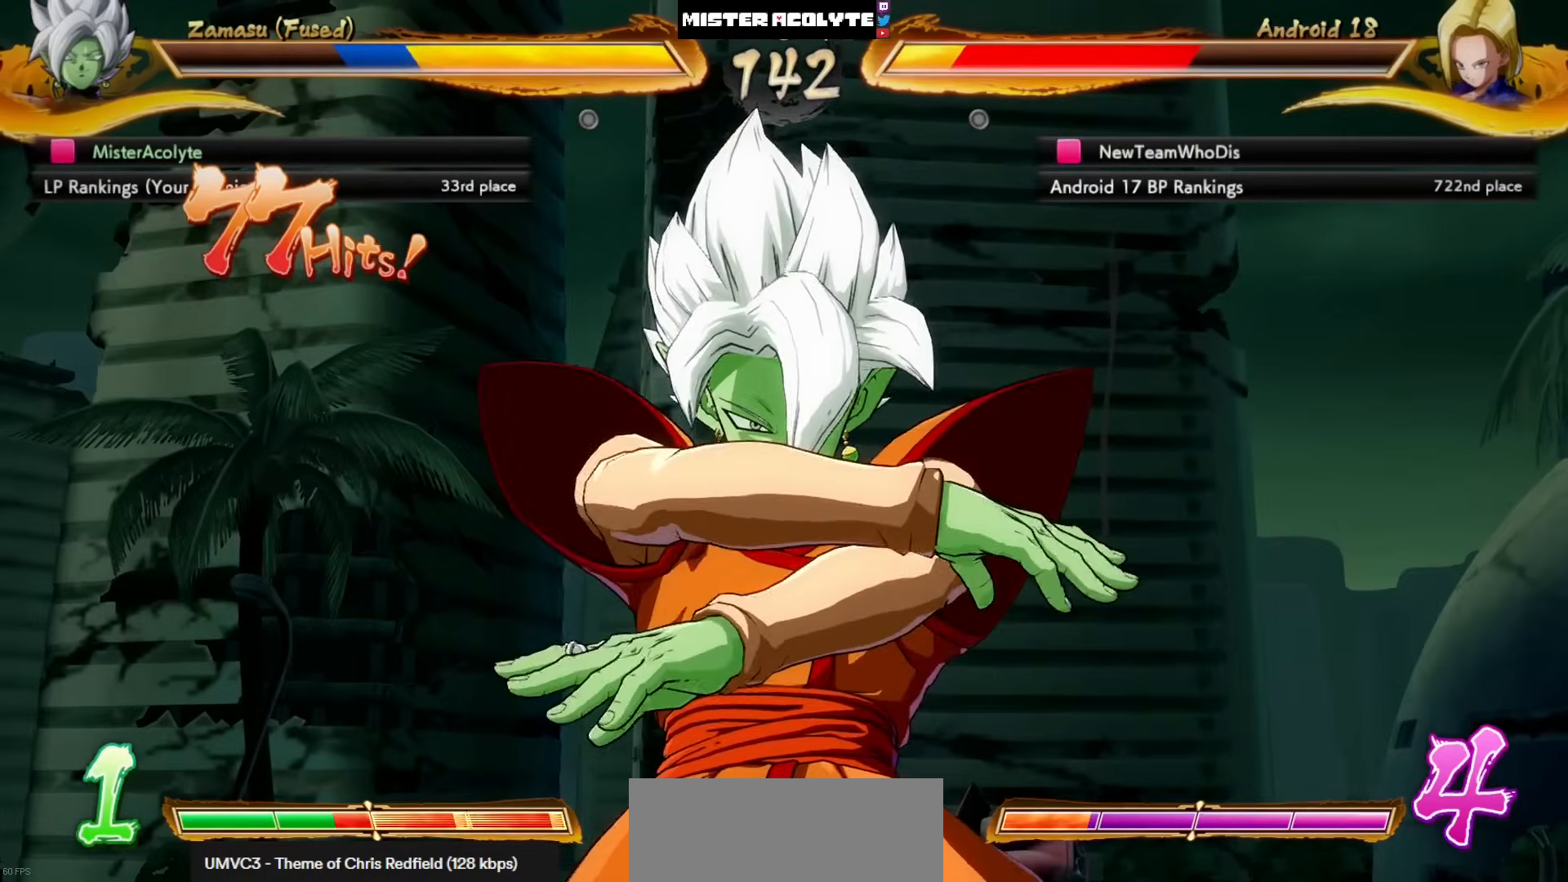
{"buttons": [], "left_stick": "center", "events": [[350, "DPAD_LEFT", "up"]]}
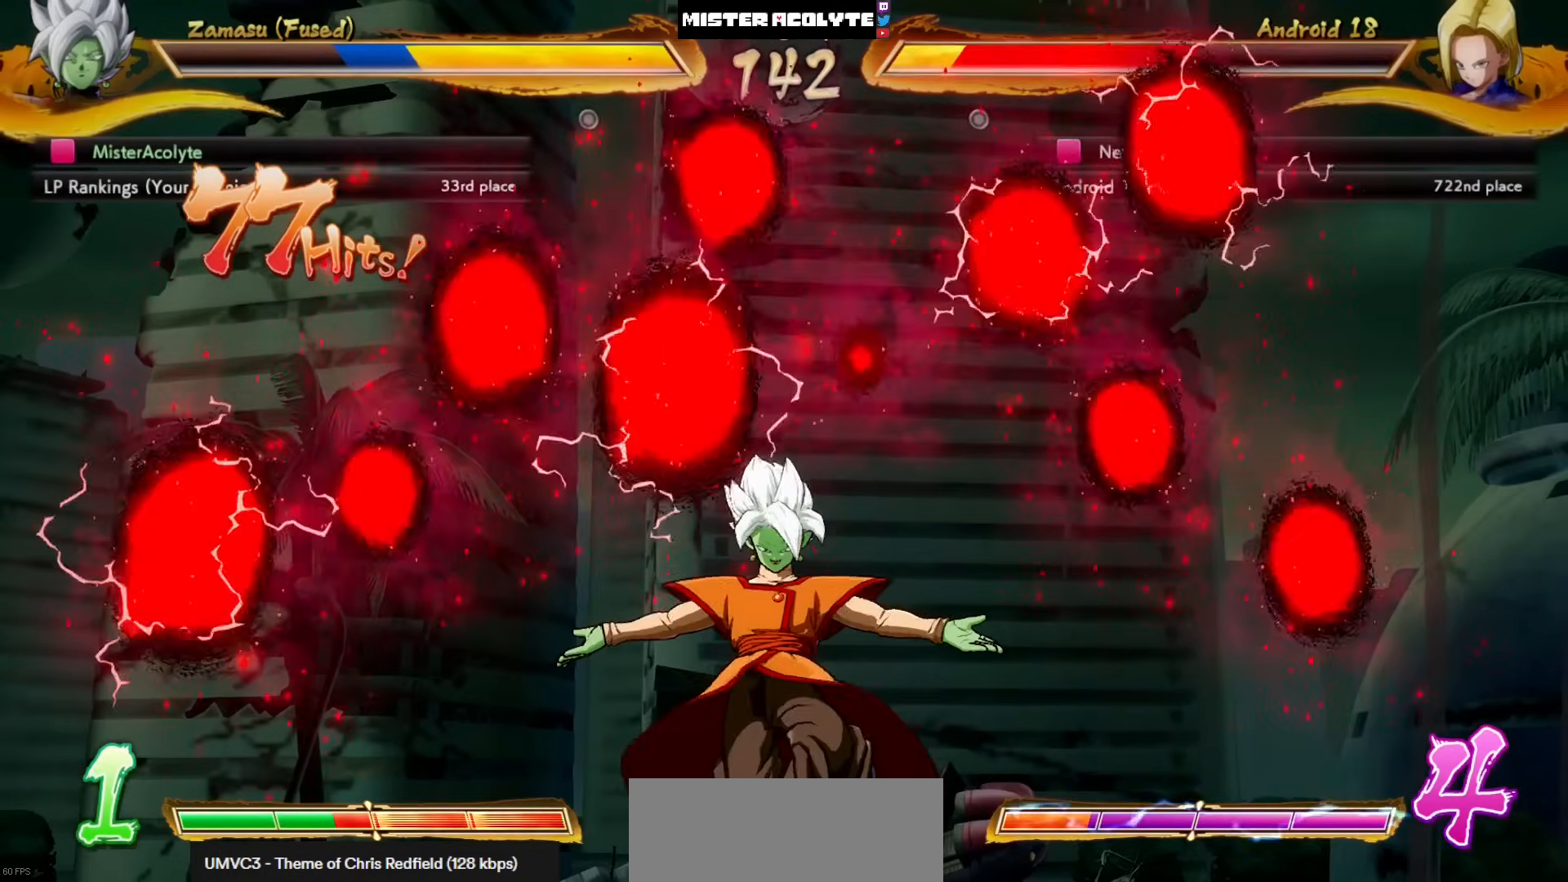
{"buttons": [], "left_stick": "center", "events": []}
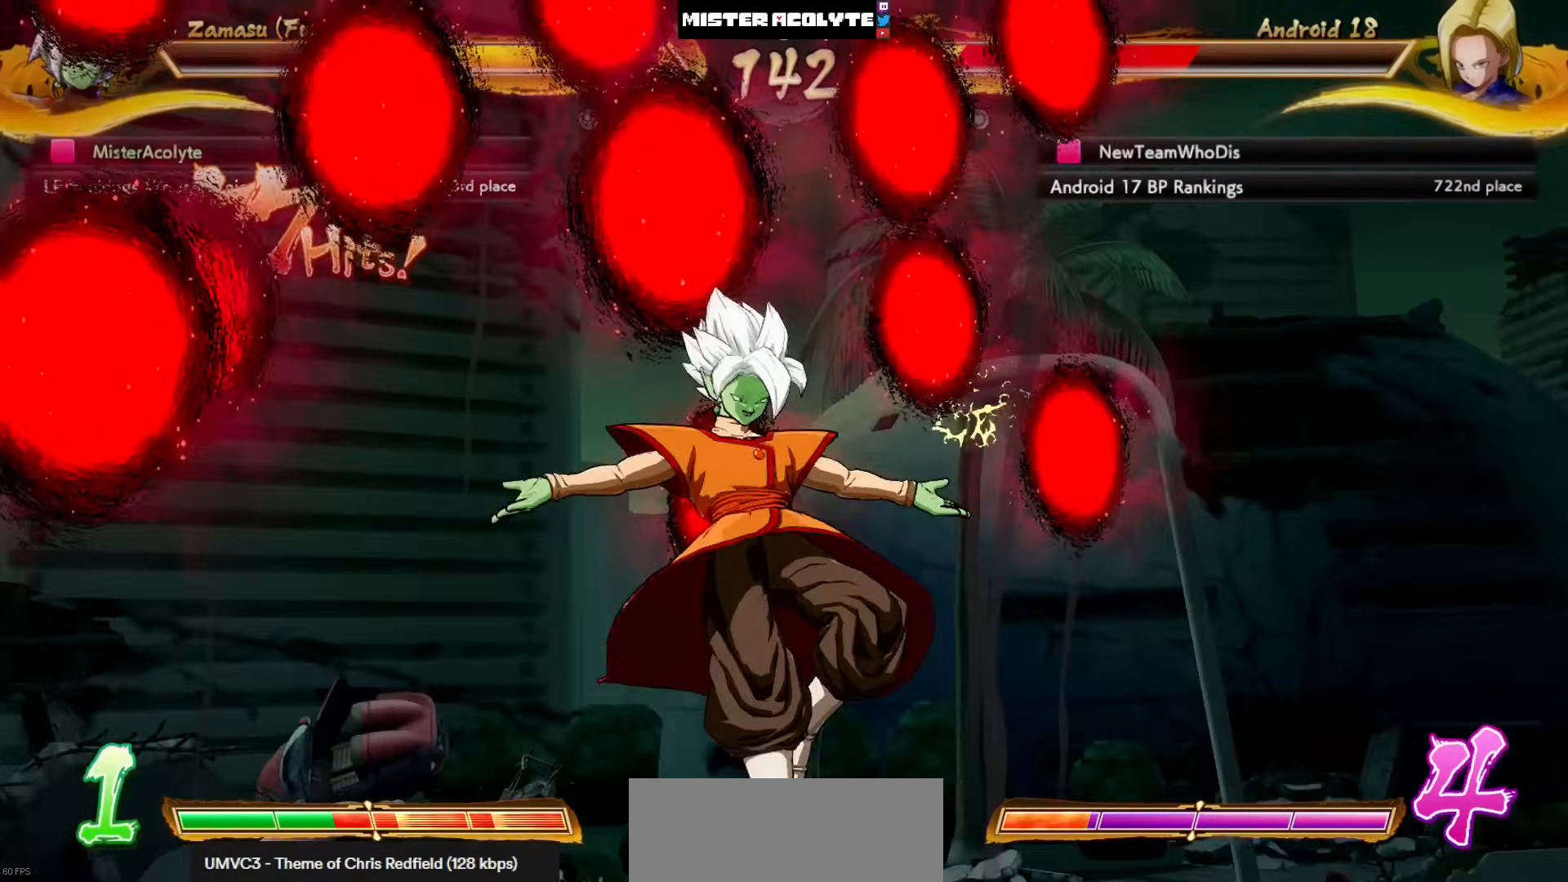
{"buttons": [], "left_stick": "center", "events": []}